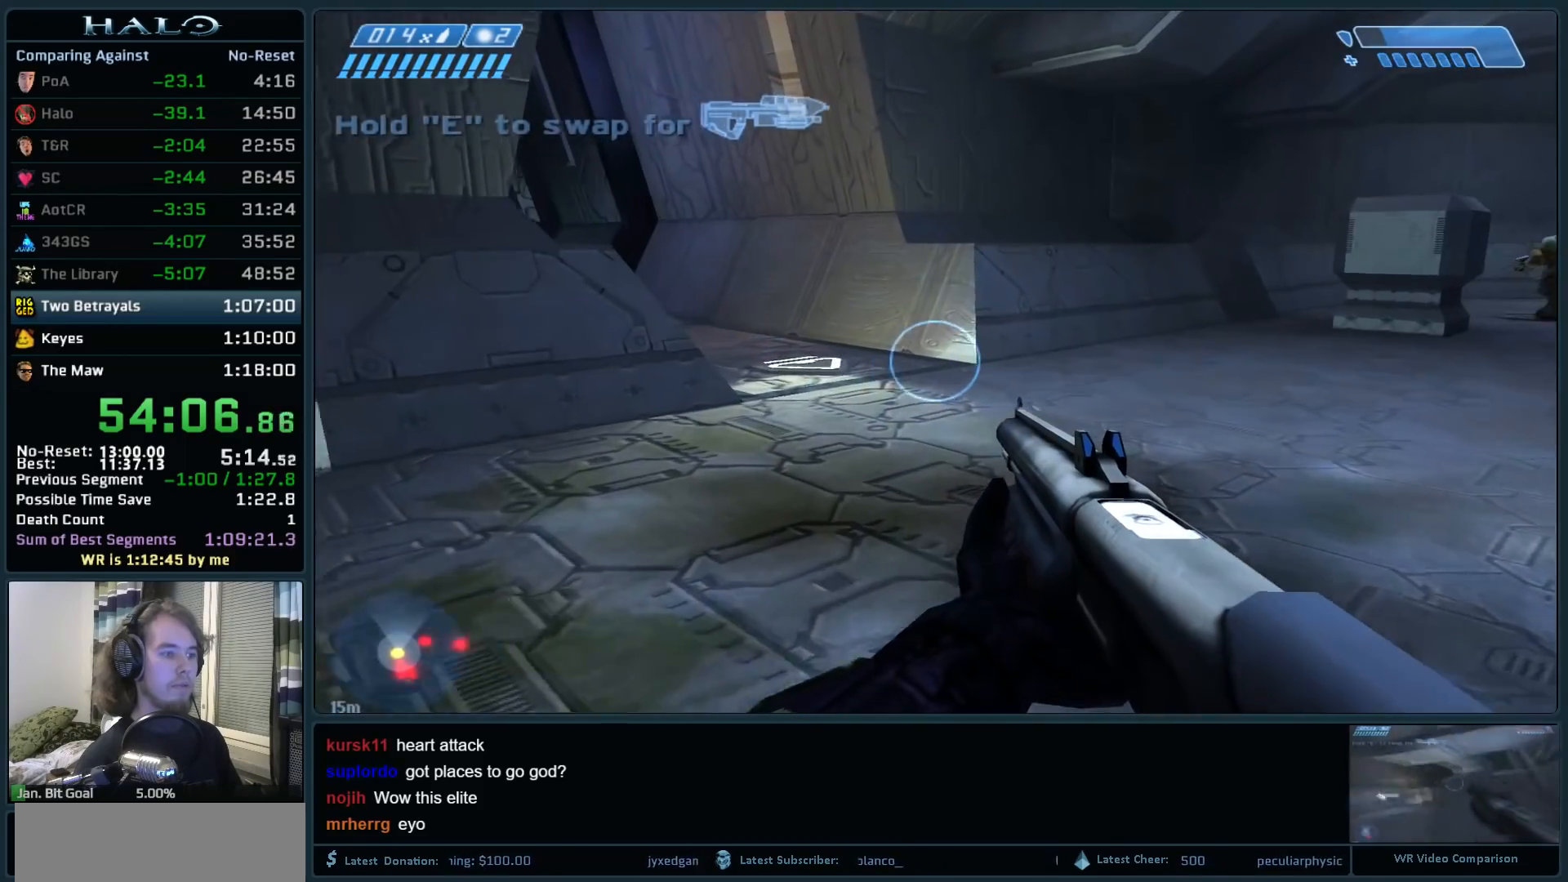
Gameplay with keyboard and mouse; each line is a JSON object with the keys and mouse buttons held at the frame after it. "events" lists presses ("down") and releases ("up") of ".", "0", "1", "2", "3", "4", "5", "6", "7", "8", "9", "a", "alt_l", "alt_r", "b", "backspace", "c", "caps_lock", "comma", "ctrl", "d", "down", "e", "f", "g", "h", "i", "j", "k", "l", "left", "m", "n", "o", "q", "r", "return", "right", "s", "shift", "space", "super", "t", "tab", "tilde", "u", "up", "v", "w", "x", "y", "z", "mouse_left", "mouse_right", "mouse_mb4" and "mouse_mb5" between this image and that frame as [ms after this image, input, new state], when the widget could be followed in between. "mouse_left", "mouse_right", "mouse_mb4", "mouse_mb5" = the "left", "right", "mb4", "mb5" buttons of the "mouse" list. No other keys are recorded. Not read: mouse_move.
{"keys": ["w"], "mouse": [], "events": []}
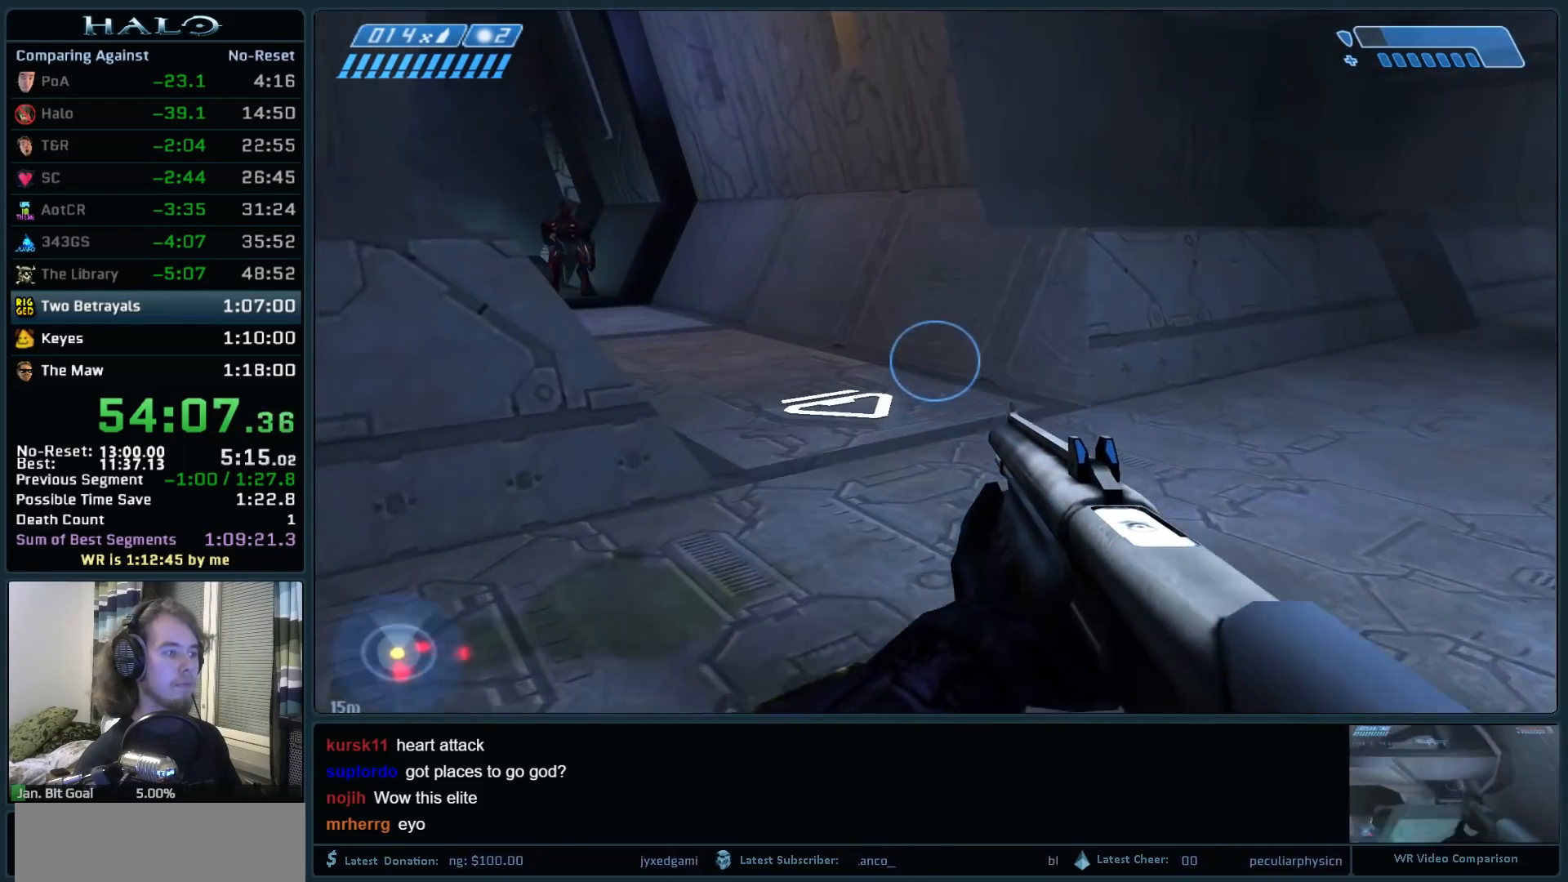
{"keys": ["q", "w"], "mouse": [], "events": [[433, "q", "down"]]}
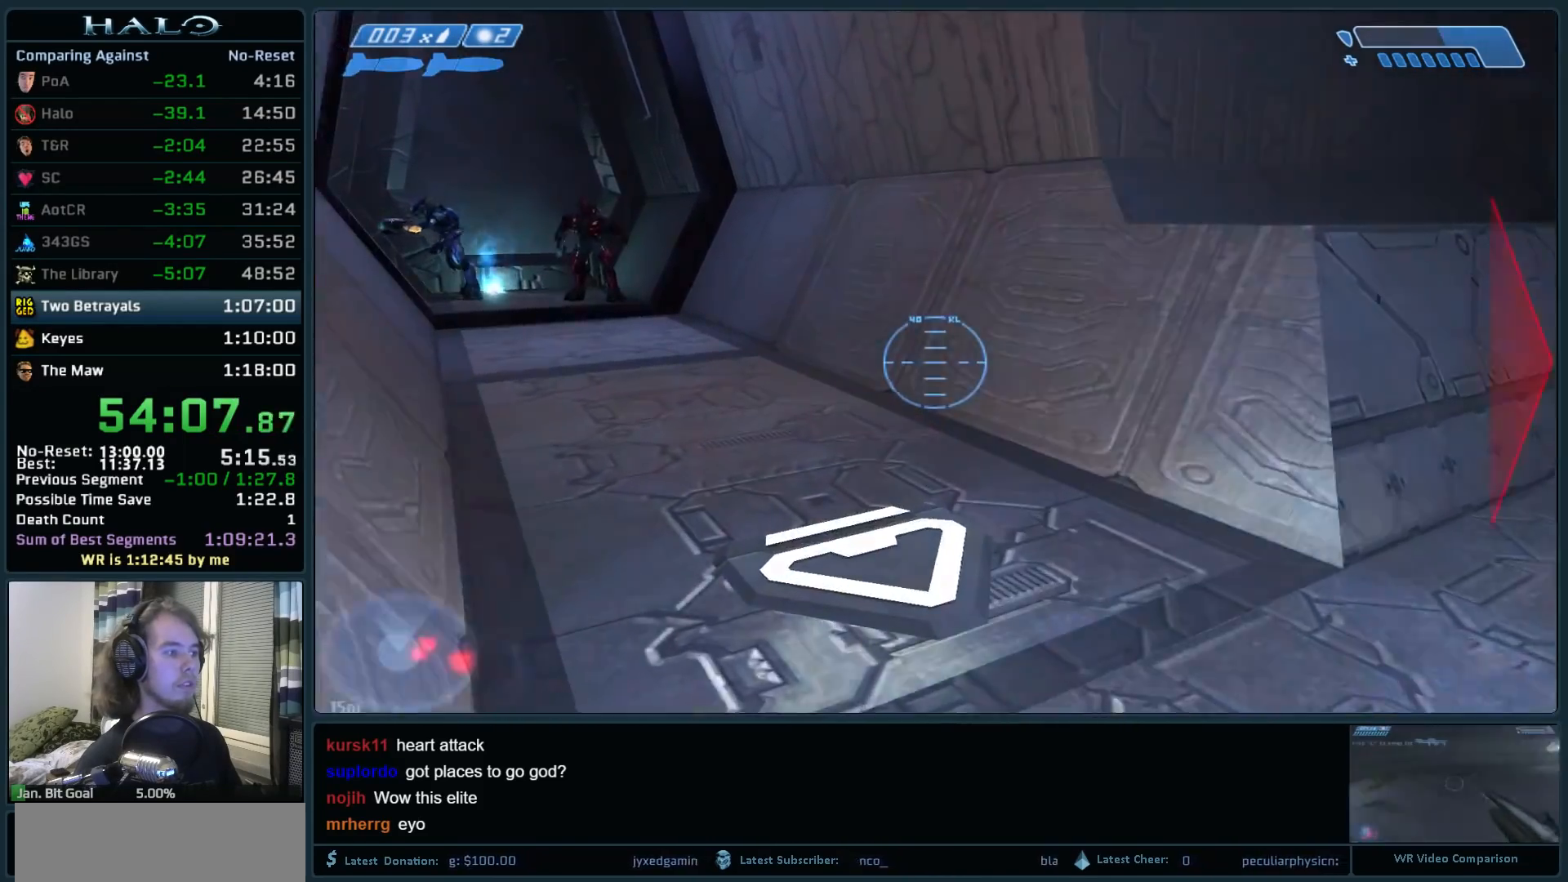
{"keys": ["w"], "mouse": [], "events": [[67, "q", "up"]]}
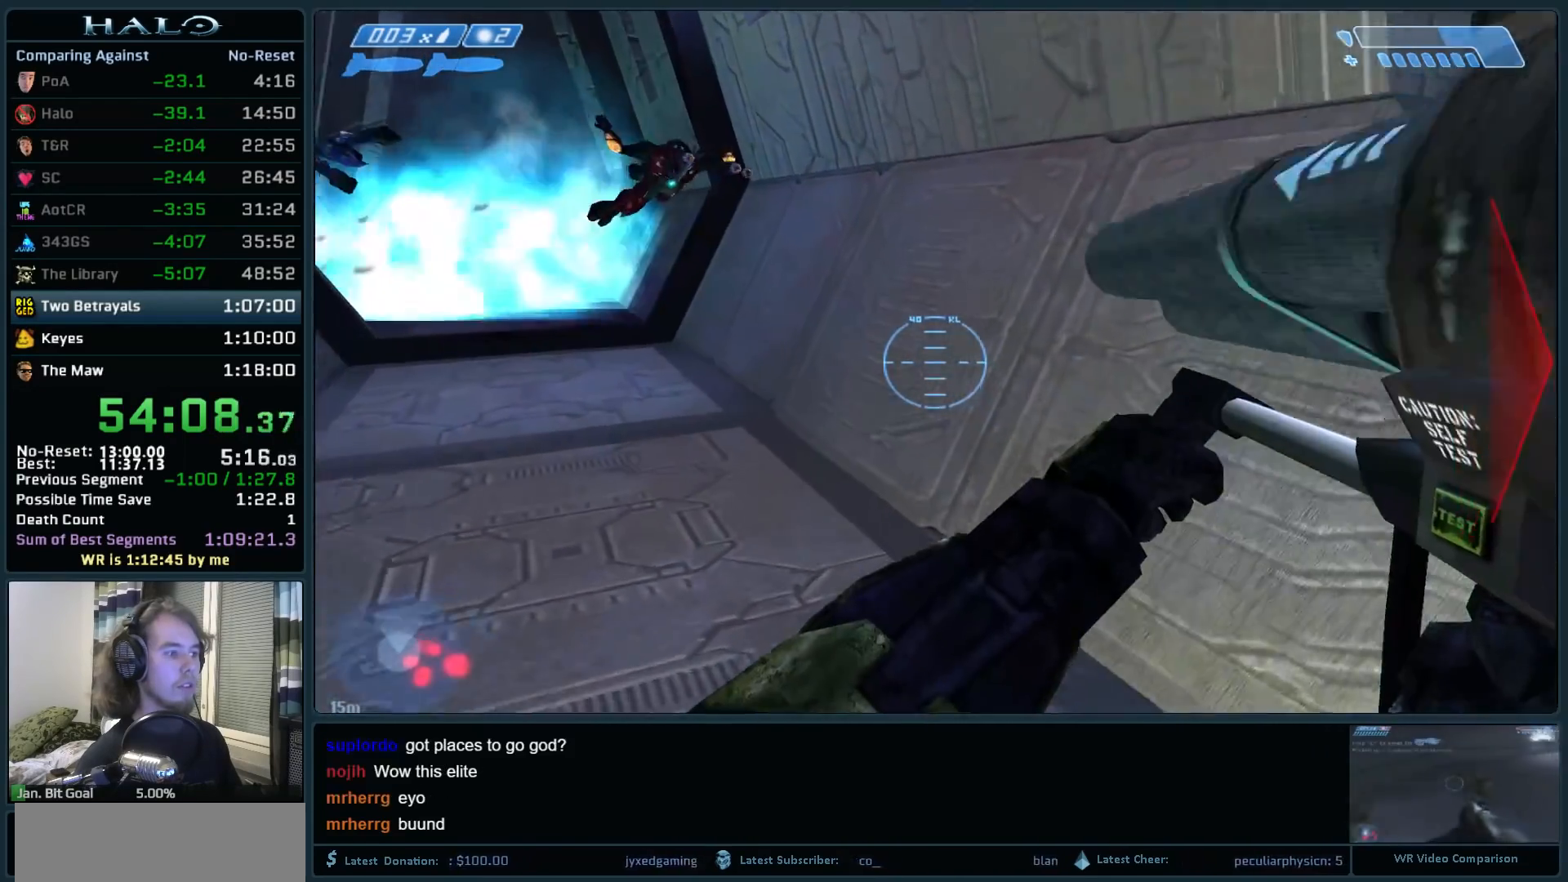
{"keys": ["d", "w"], "mouse": ["left"], "events": [[217, "q", "down"], [317, "q", "up"], [467, "d", "down"], [467, "mouse_left", "down"]]}
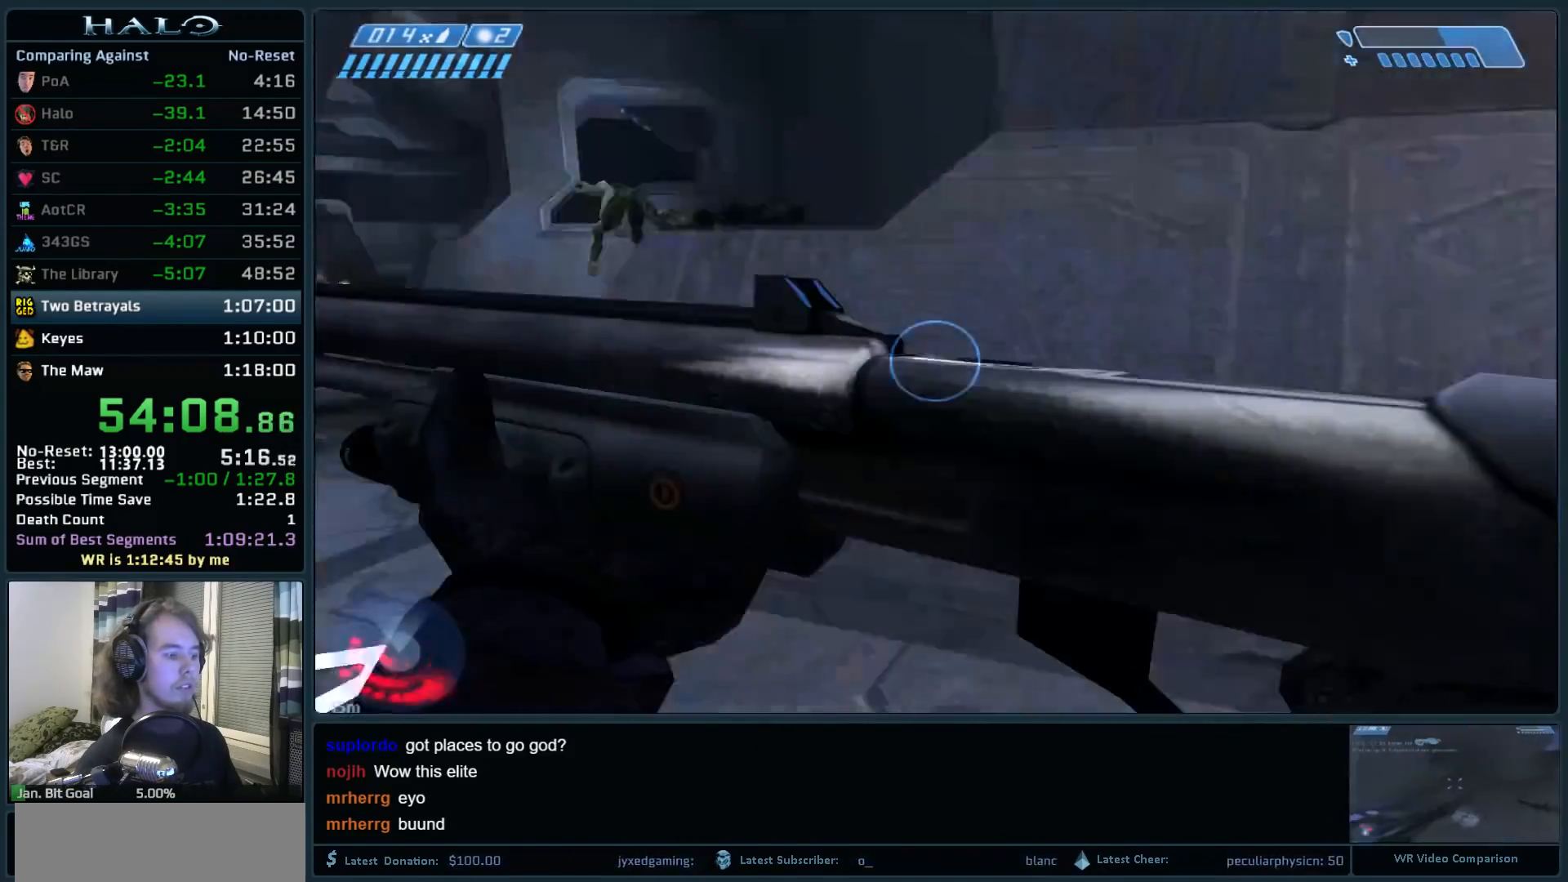
{"keys": ["s"], "mouse": [], "events": [[50, "w", "up"], [150, "d", "up"], [150, "mouse_left", "up"], [150, "s", "down"]]}
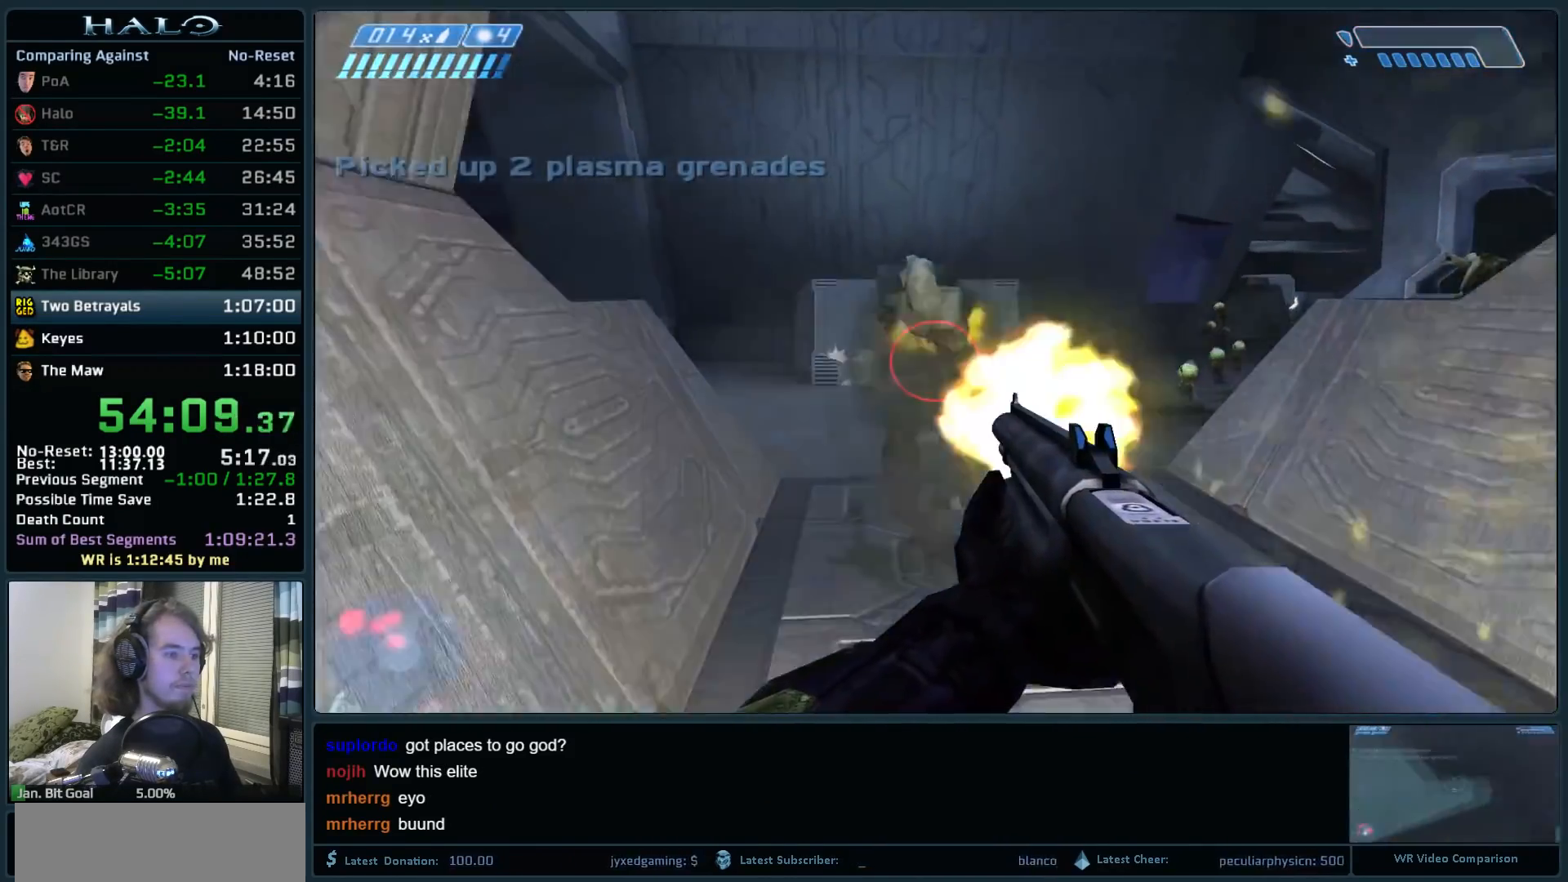
{"keys": ["w"], "mouse": [], "events": [[17, "mouse_left", "down"], [217, "d", "down"], [217, "mouse_left", "up"], [250, "s", "up"], [350, "q", "down"], [350, "w", "down"], [483, "d", "up"], [483, "q", "up"]]}
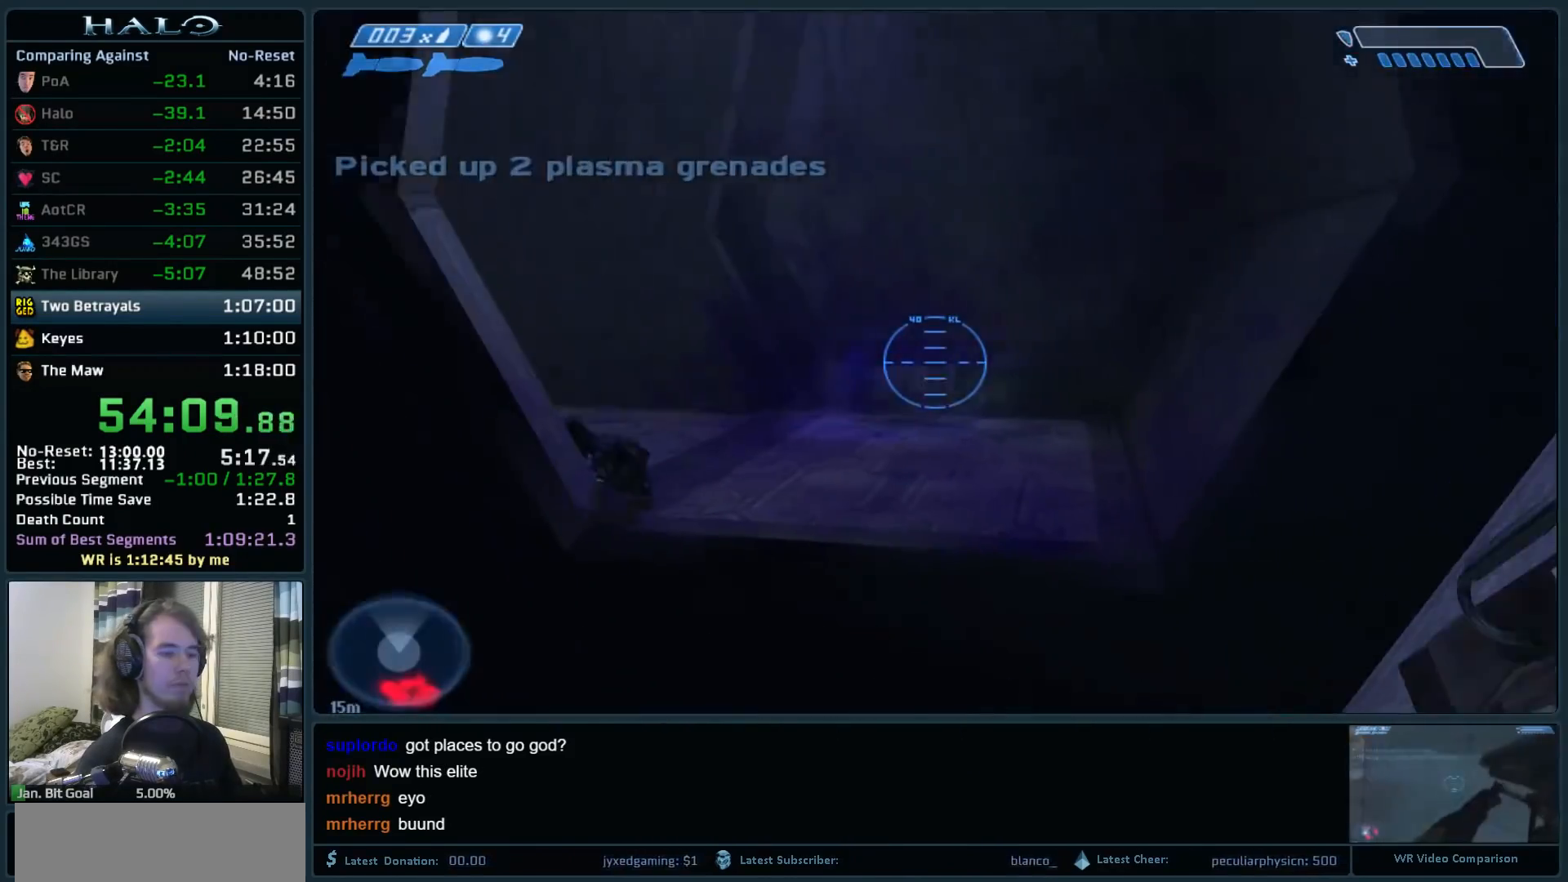
{"keys": ["w"], "mouse": [], "events": []}
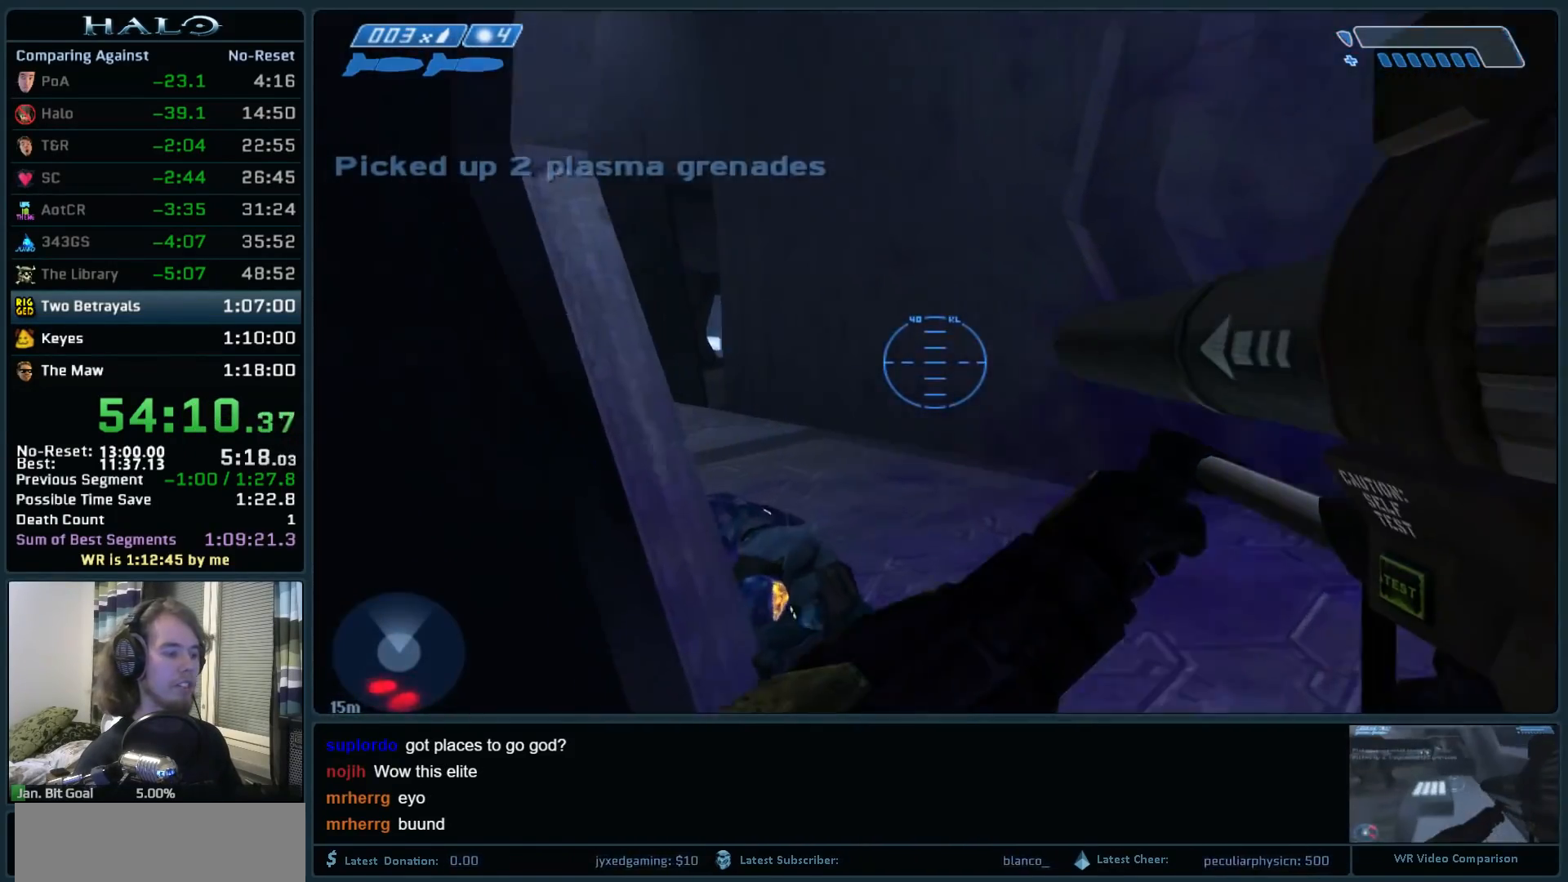
{"keys": ["d", "w"], "mouse": [], "events": [[50, "d", "down"]]}
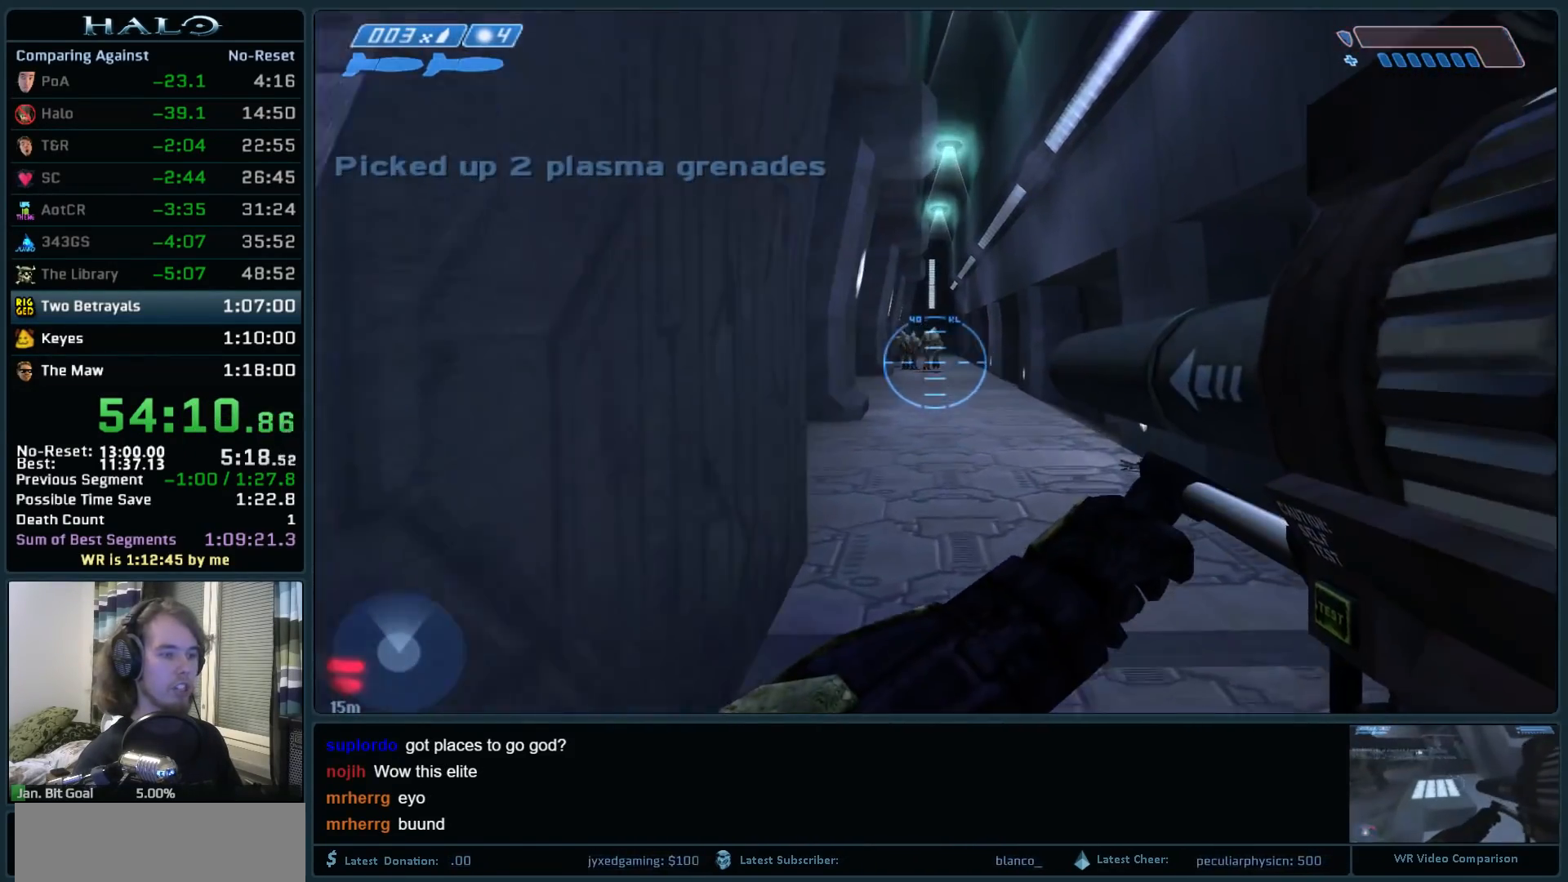
{"keys": ["w"], "mouse": [], "events": [[67, "d", "up"], [250, "mouse_left", "down"], [400, "mouse_left", "up"], [400, "r", "down"], [450, "r", "up"]]}
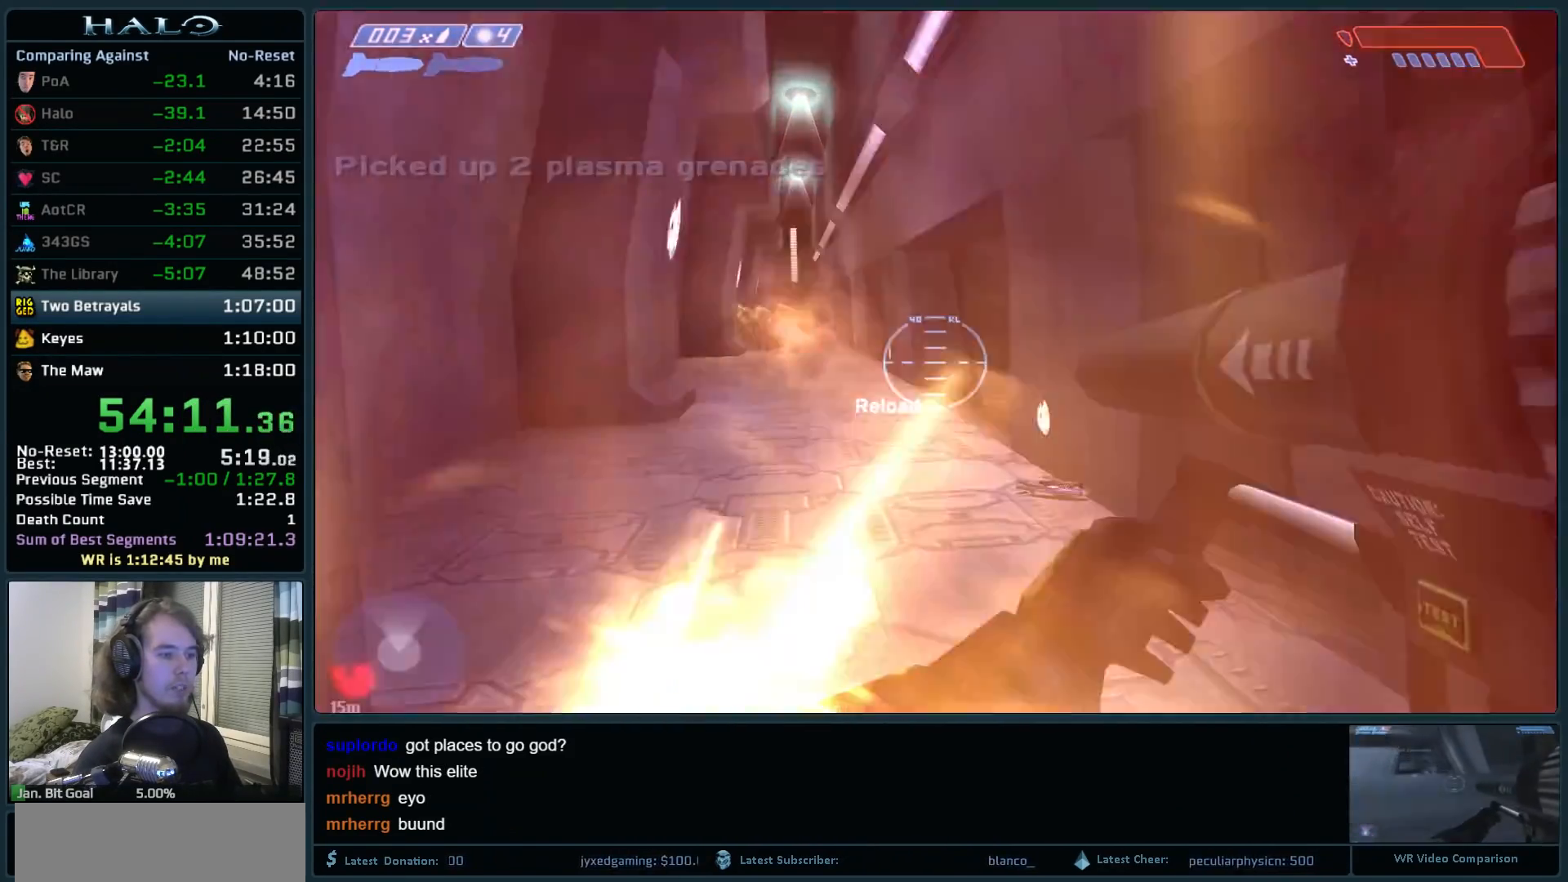
{"keys": ["s"], "mouse": ["right"], "events": [[33, "r", "down"], [83, "q", "down"], [133, "r", "up"], [233, "q", "up"], [267, "d", "down"], [317, "w", "up"], [417, "d", "up"], [417, "s", "down"], [467, "mouse_right", "down"]]}
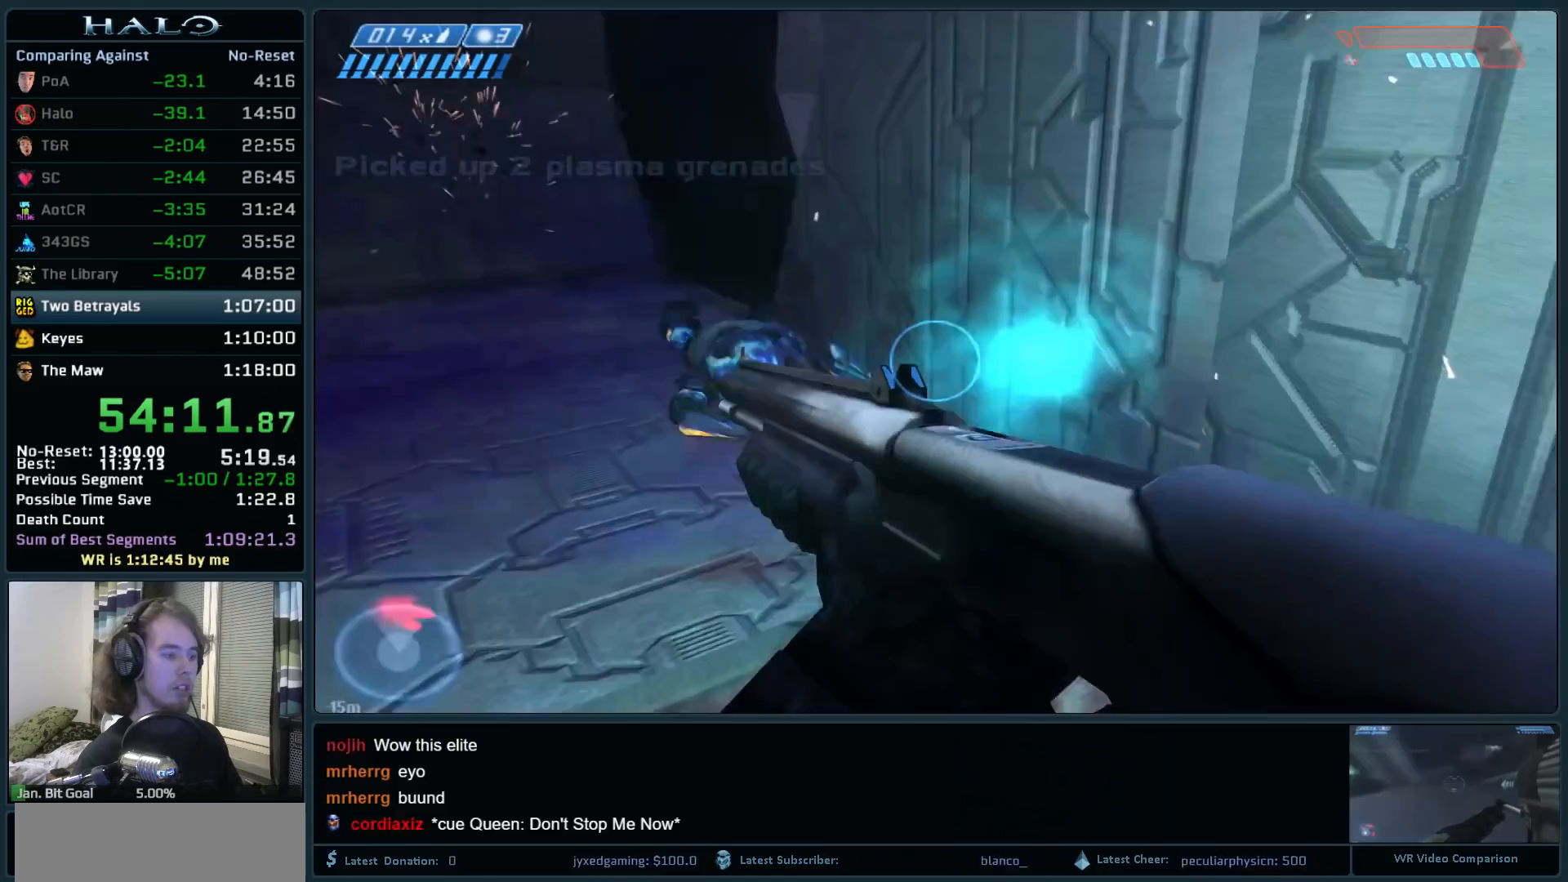
{"keys": ["d", "w"], "mouse": [], "events": [[50, "a", "down"], [100, "mouse_right", "up"], [150, "mouse_right", "down"], [233, "a", "up"], [283, "mouse_right", "up"], [333, "d", "down"], [383, "s", "up"], [467, "w", "down"]]}
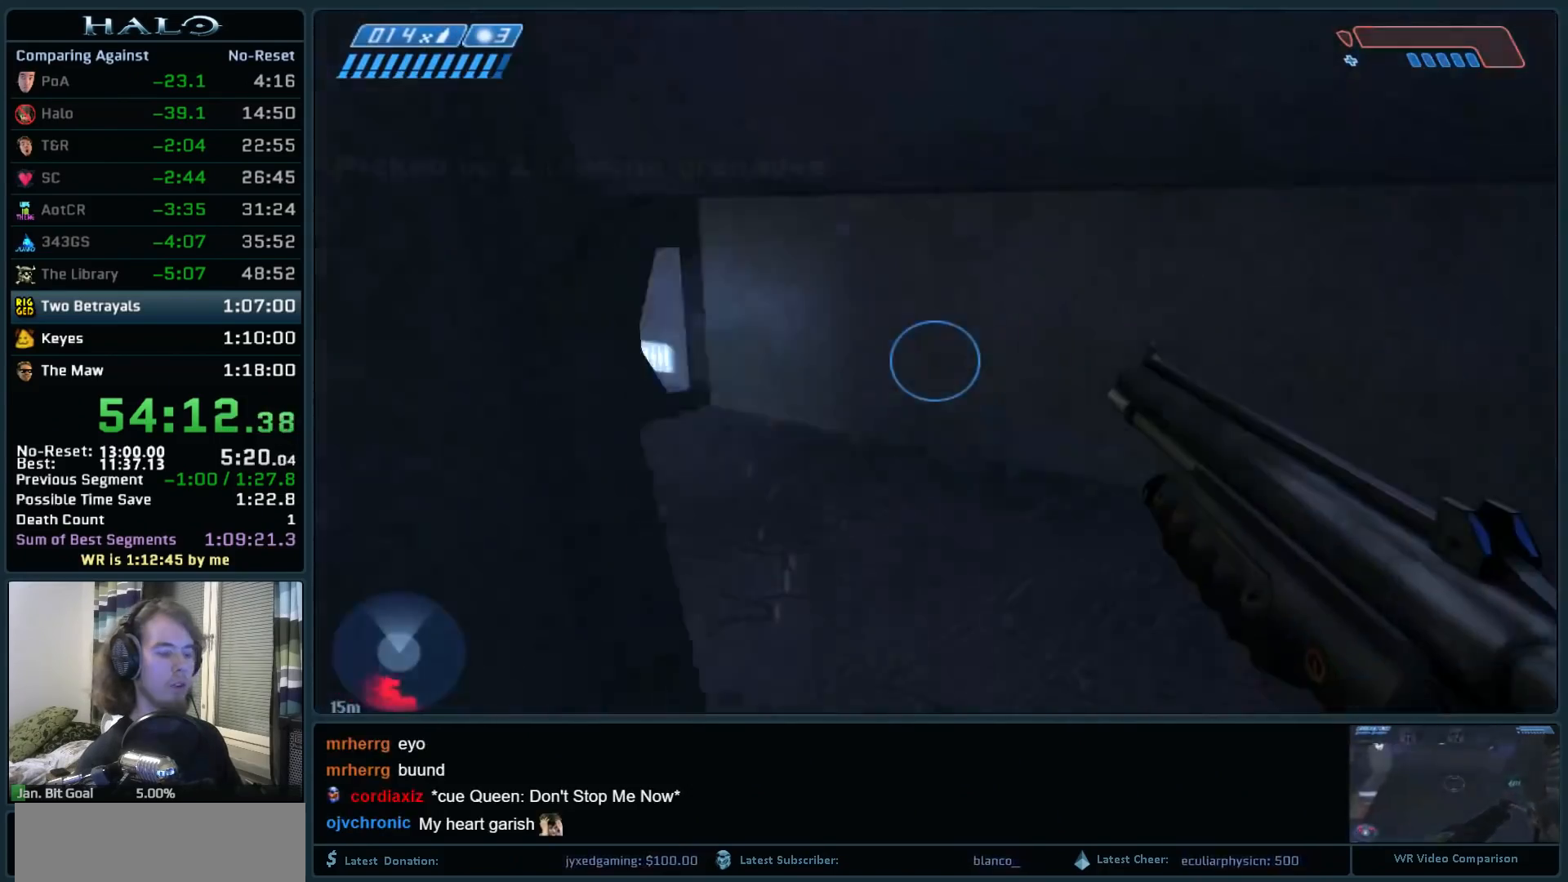
{"keys": ["w"], "mouse": [], "events": [[17, "mouse_left", "down"], [67, "d", "up"], [167, "mouse_left", "up"], [250, "mouse_left", "down"], [400, "mouse_left", "up"]]}
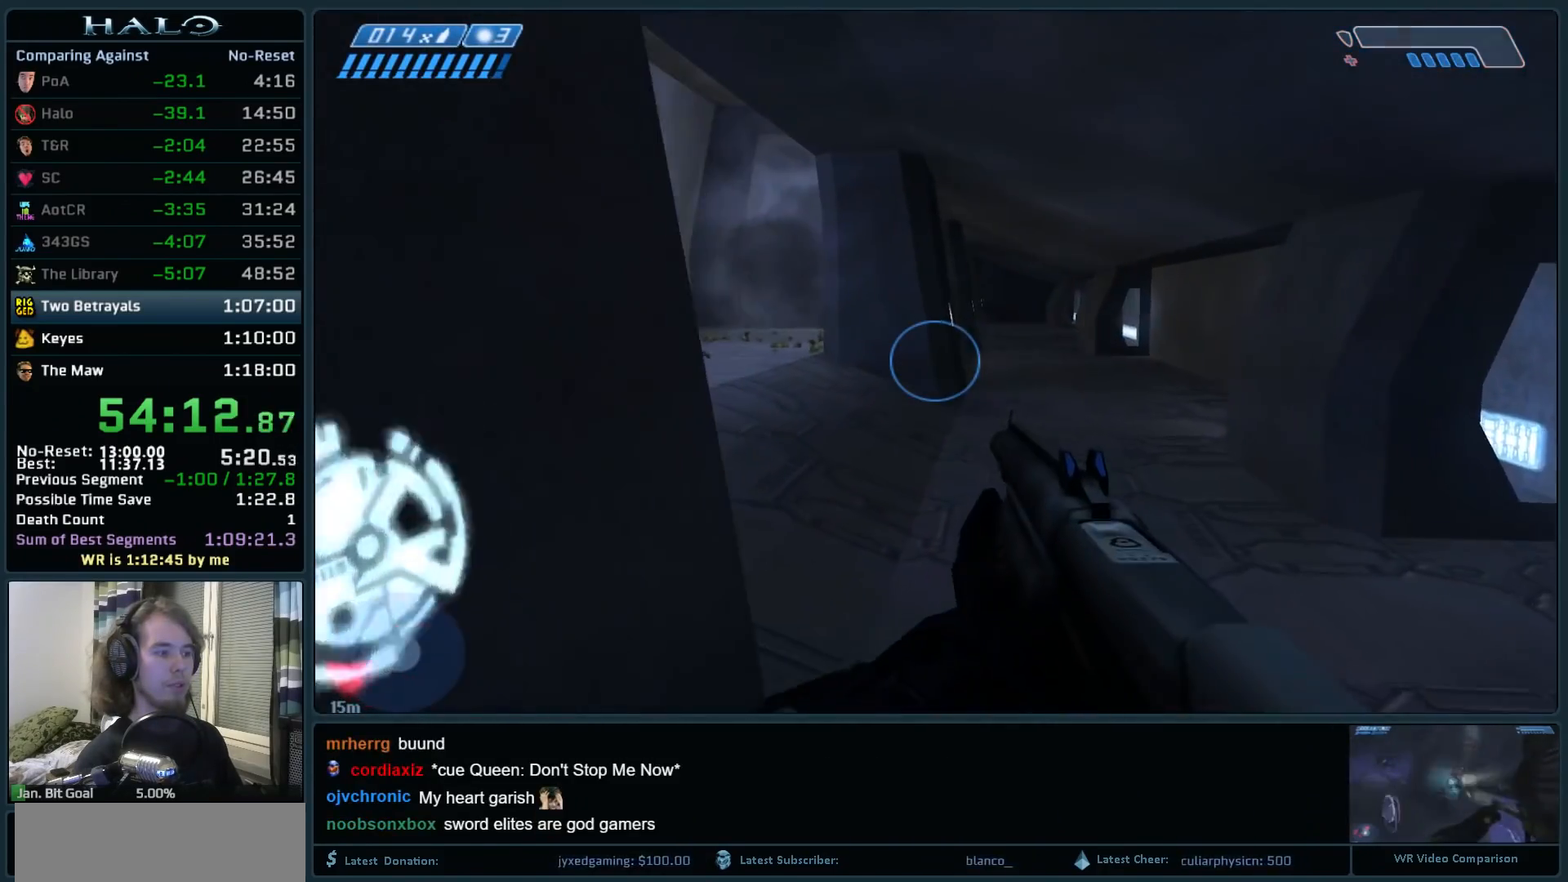
{"keys": ["w"], "mouse": [], "events": []}
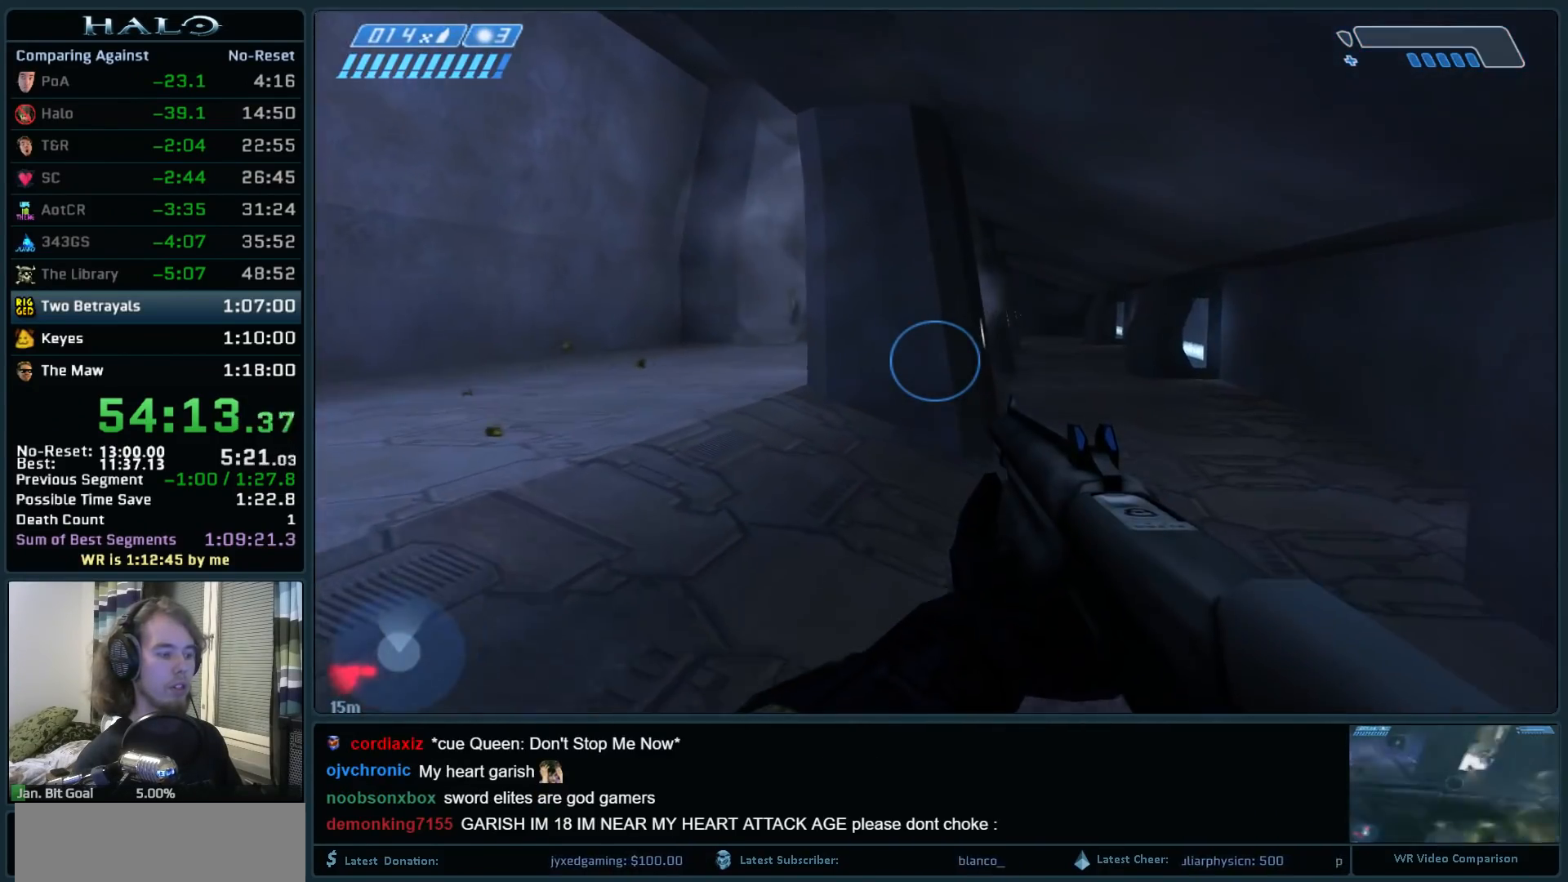
{"keys": ["w"], "mouse": [], "events": []}
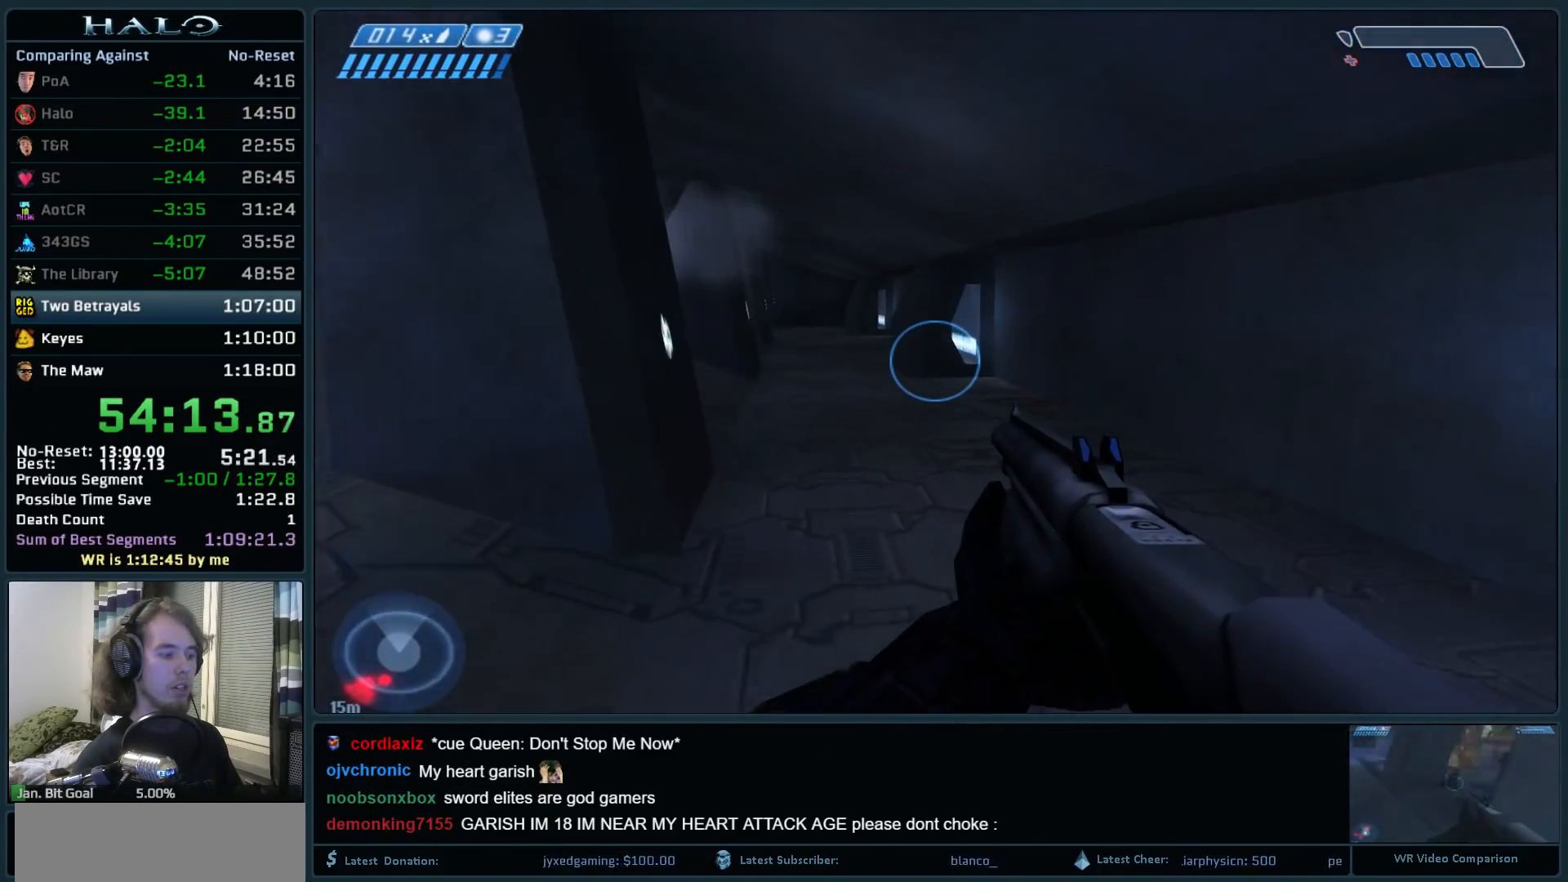
{"keys": ["w"], "mouse": [], "events": []}
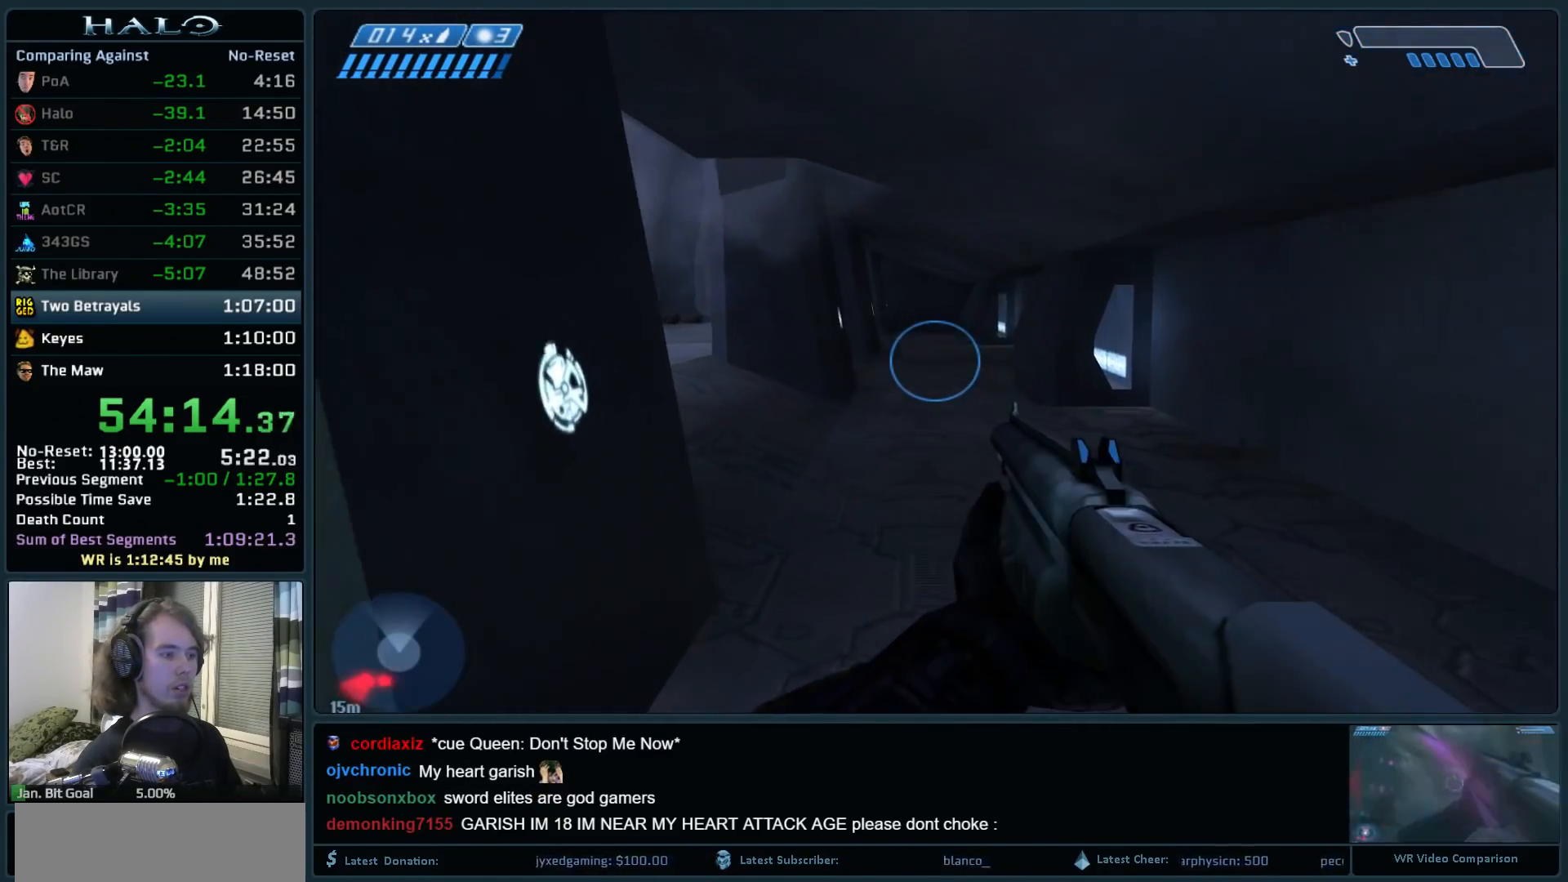
{"keys": ["d", "w"], "mouse": [], "events": [[133, "d", "down"]]}
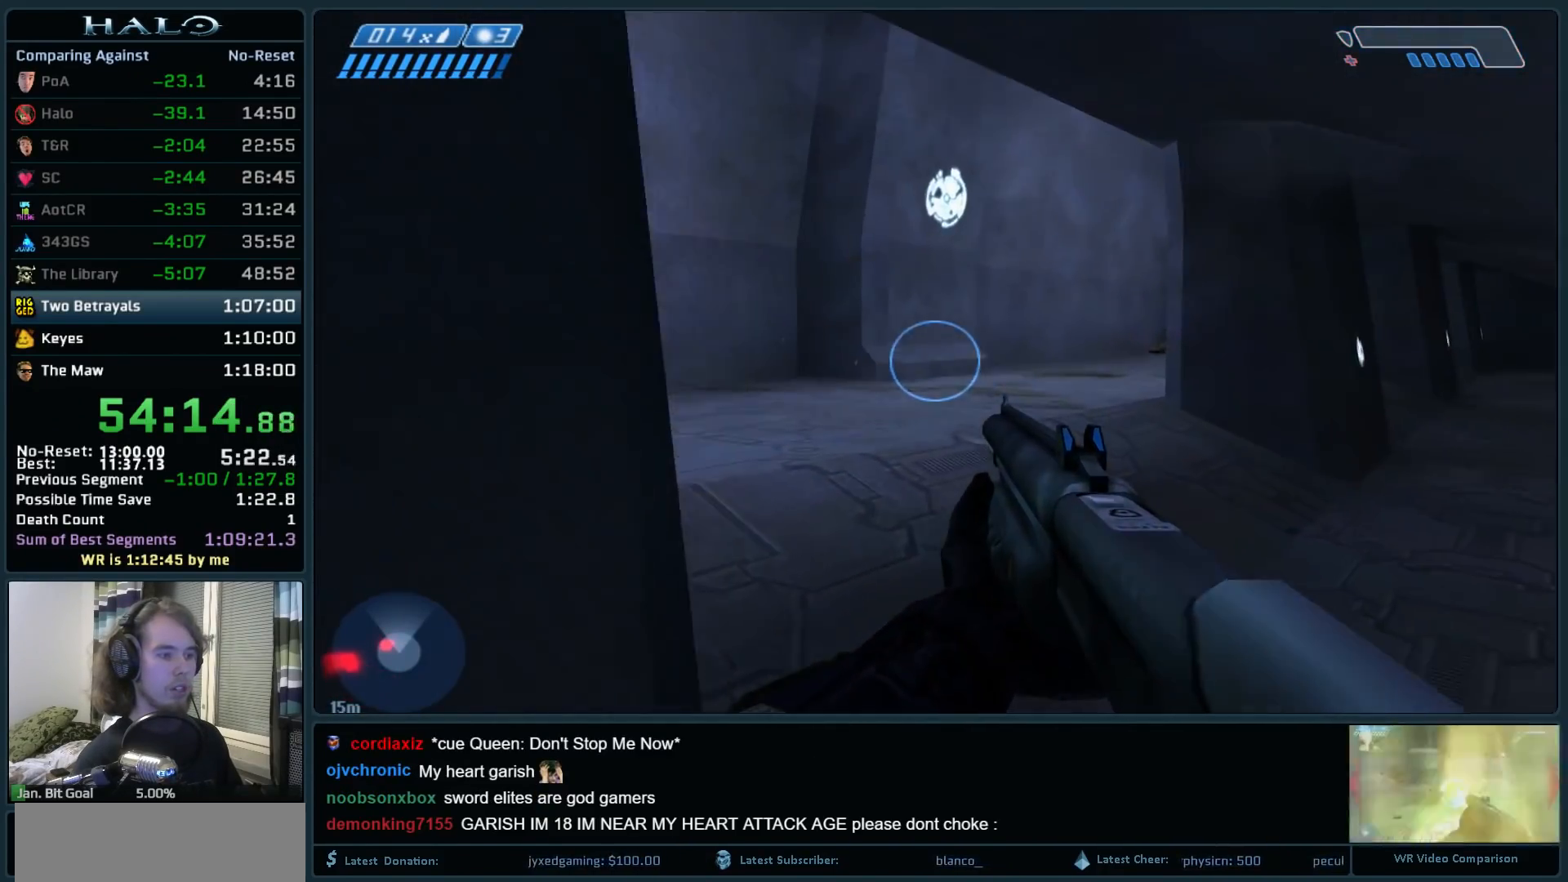
{"keys": ["w"], "mouse": [], "events": [[467, "d", "up"]]}
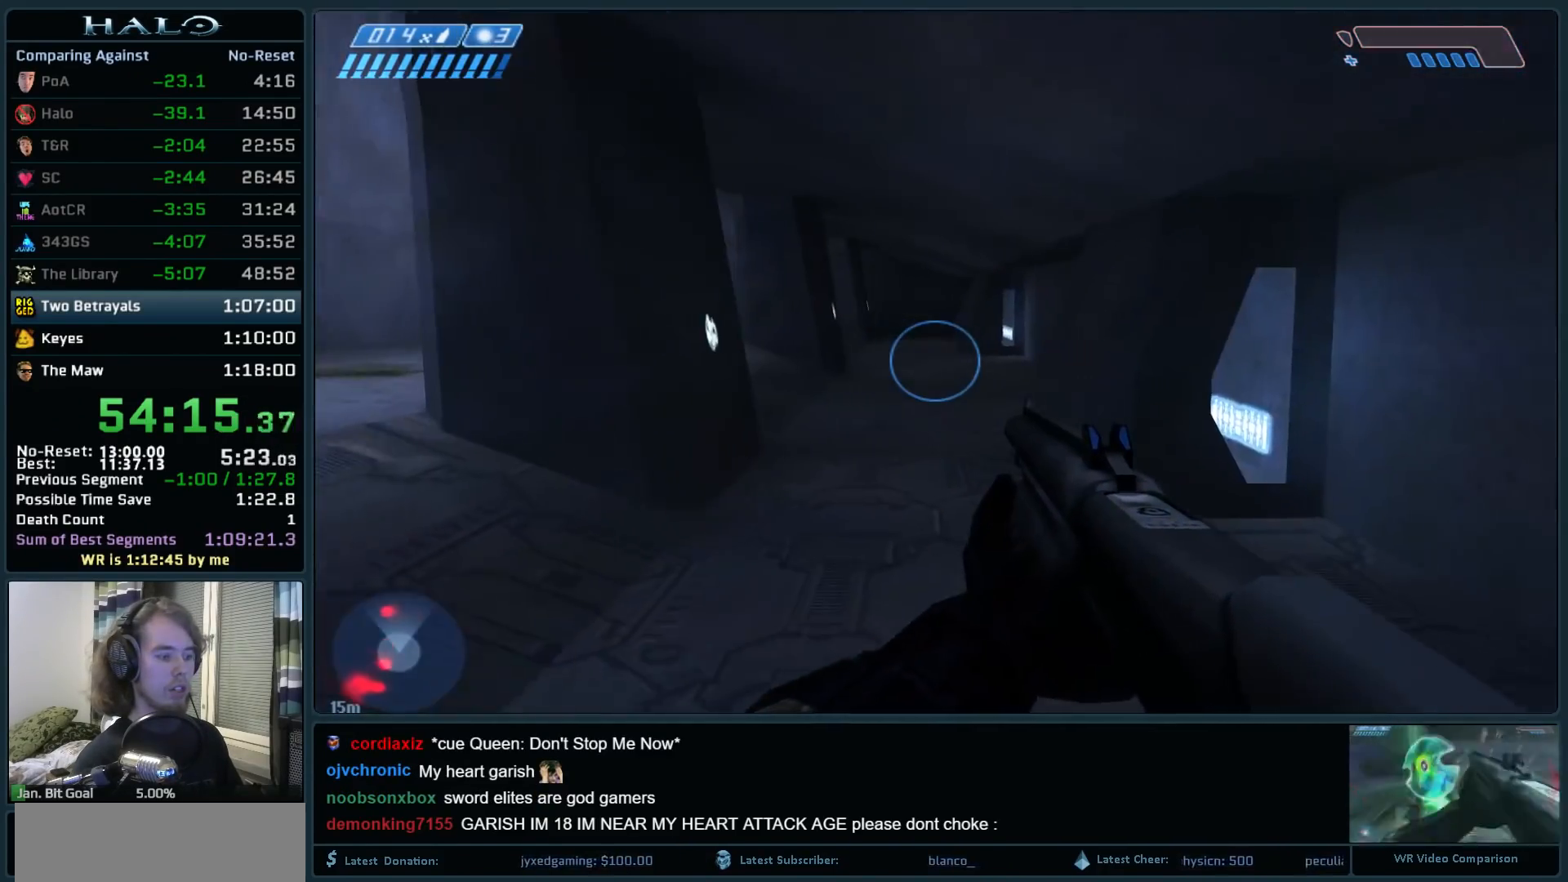
{"keys": ["w"], "mouse": [], "events": []}
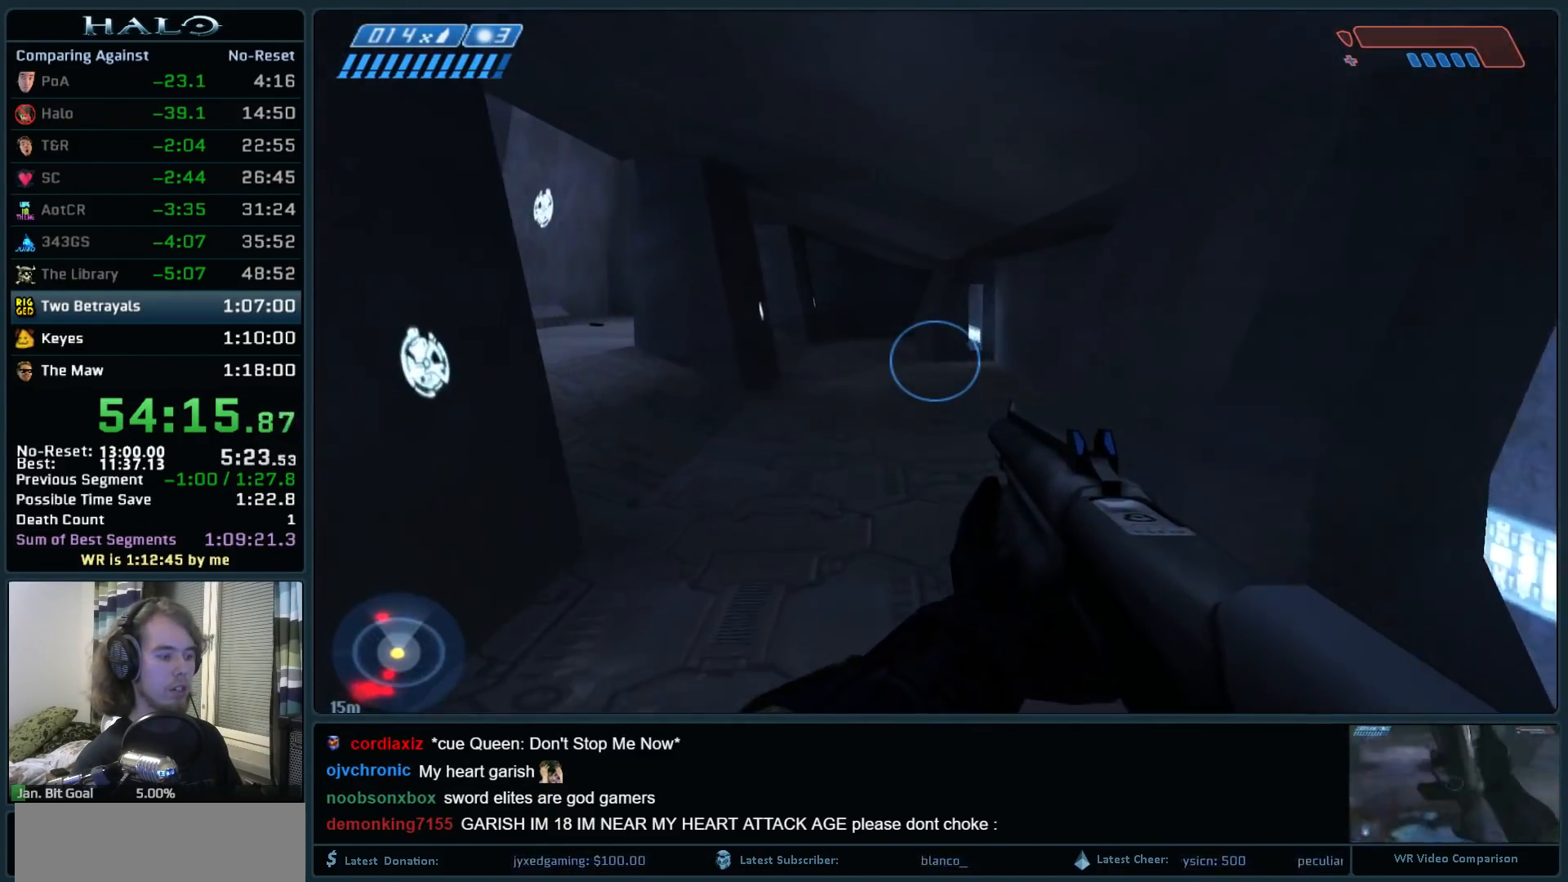
{"keys": ["w"], "mouse": [], "events": []}
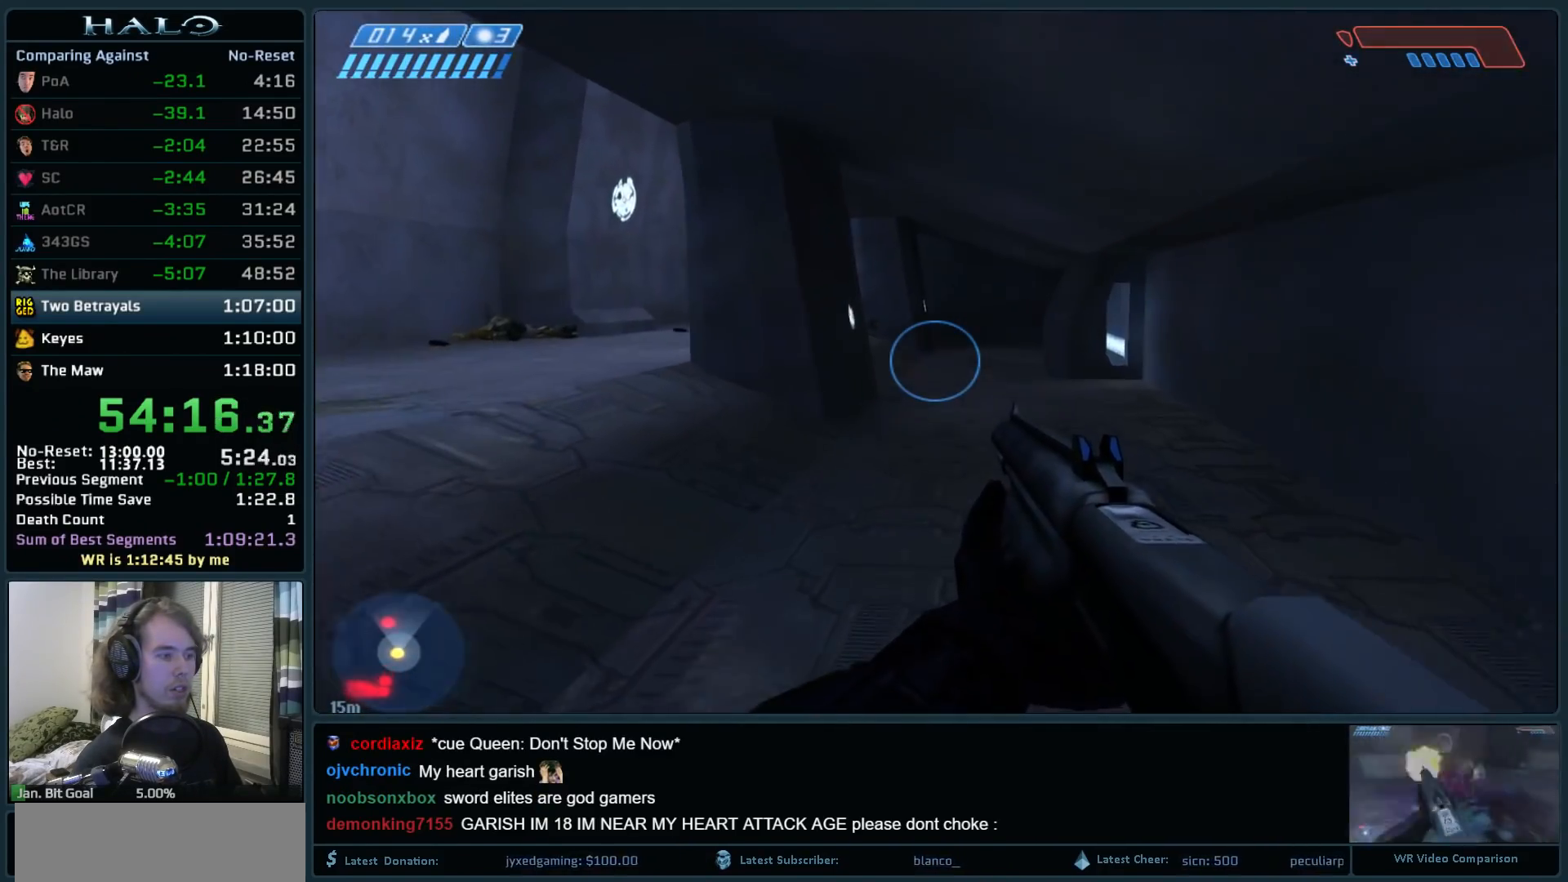
{"keys": ["w"], "mouse": [], "events": []}
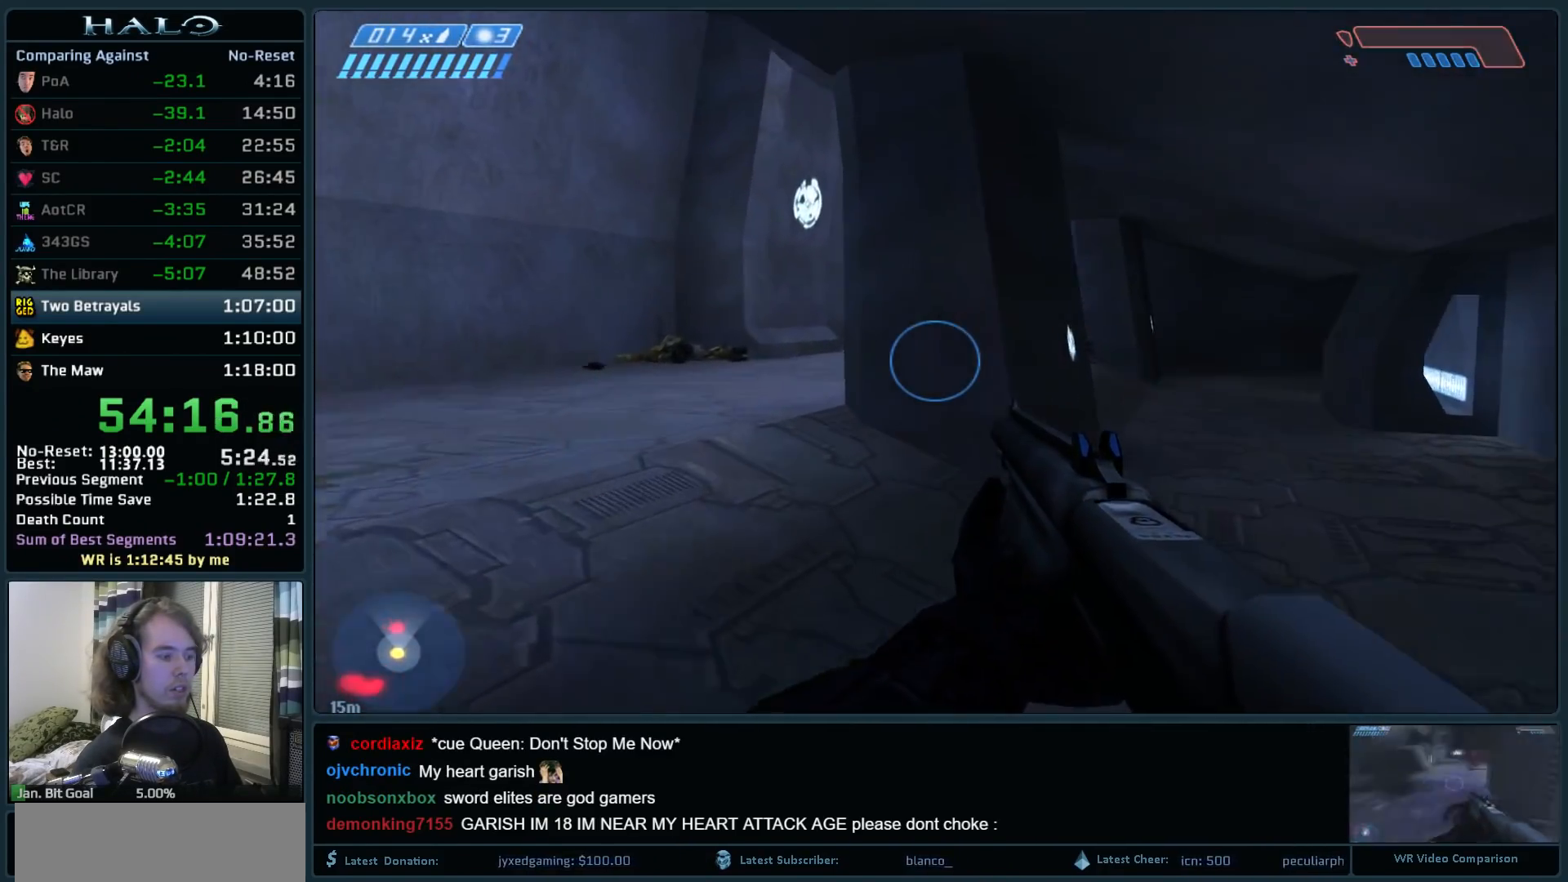
{"keys": ["a", "w"], "mouse": [], "events": [[117, "a", "down"]]}
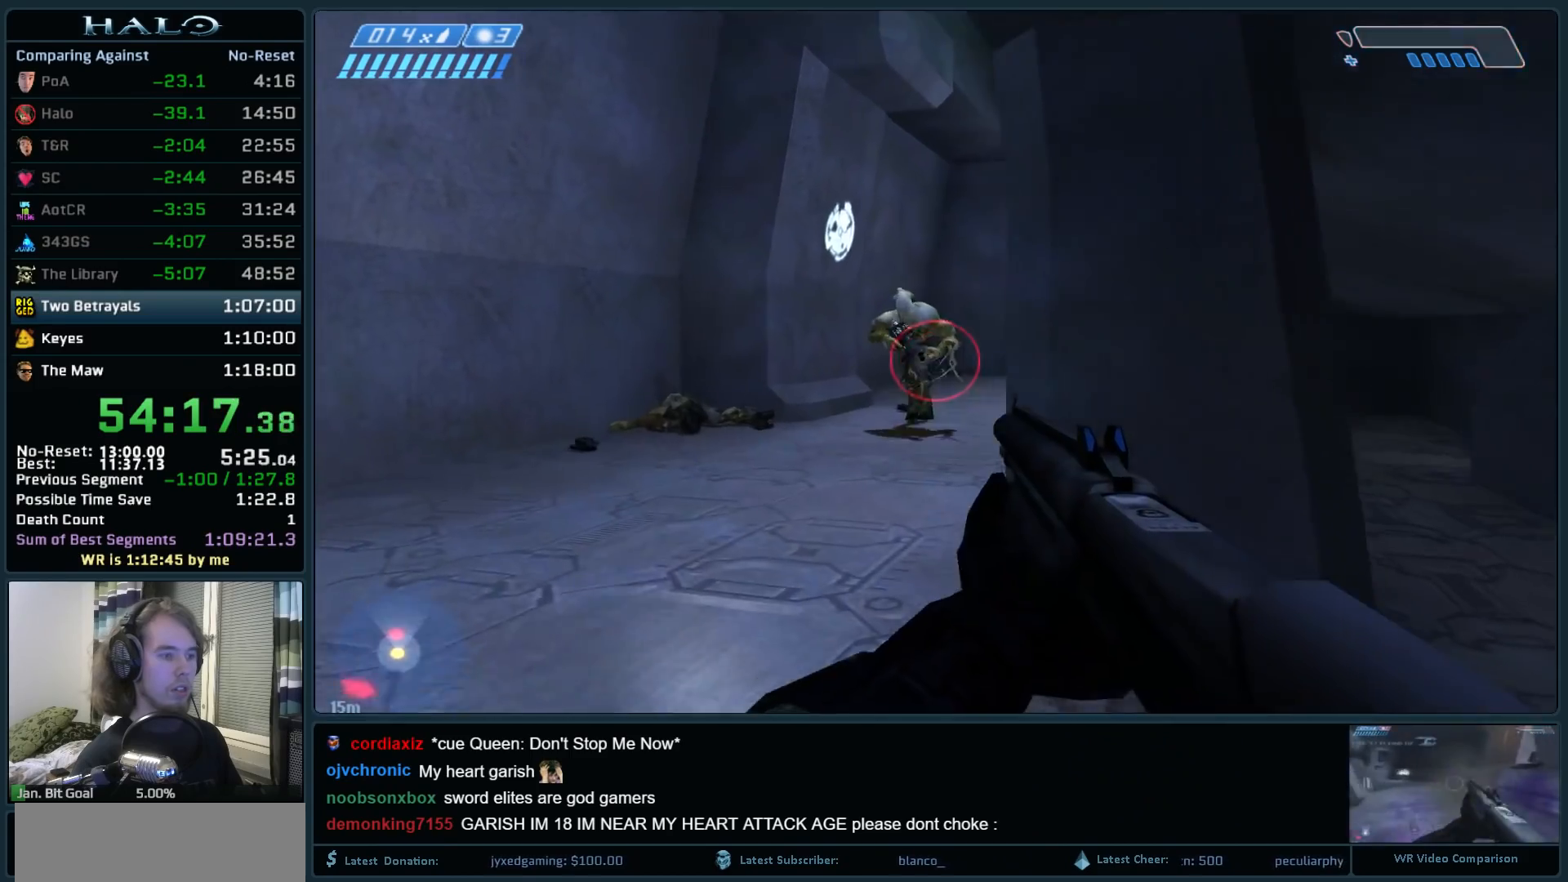
{"keys": ["a", "w"], "mouse": ["left"], "events": [[33, "mouse_left", "down"], [183, "mouse_left", "up"], [233, "mouse_left", "down"], [367, "mouse_left", "up"], [417, "mouse_left", "down"]]}
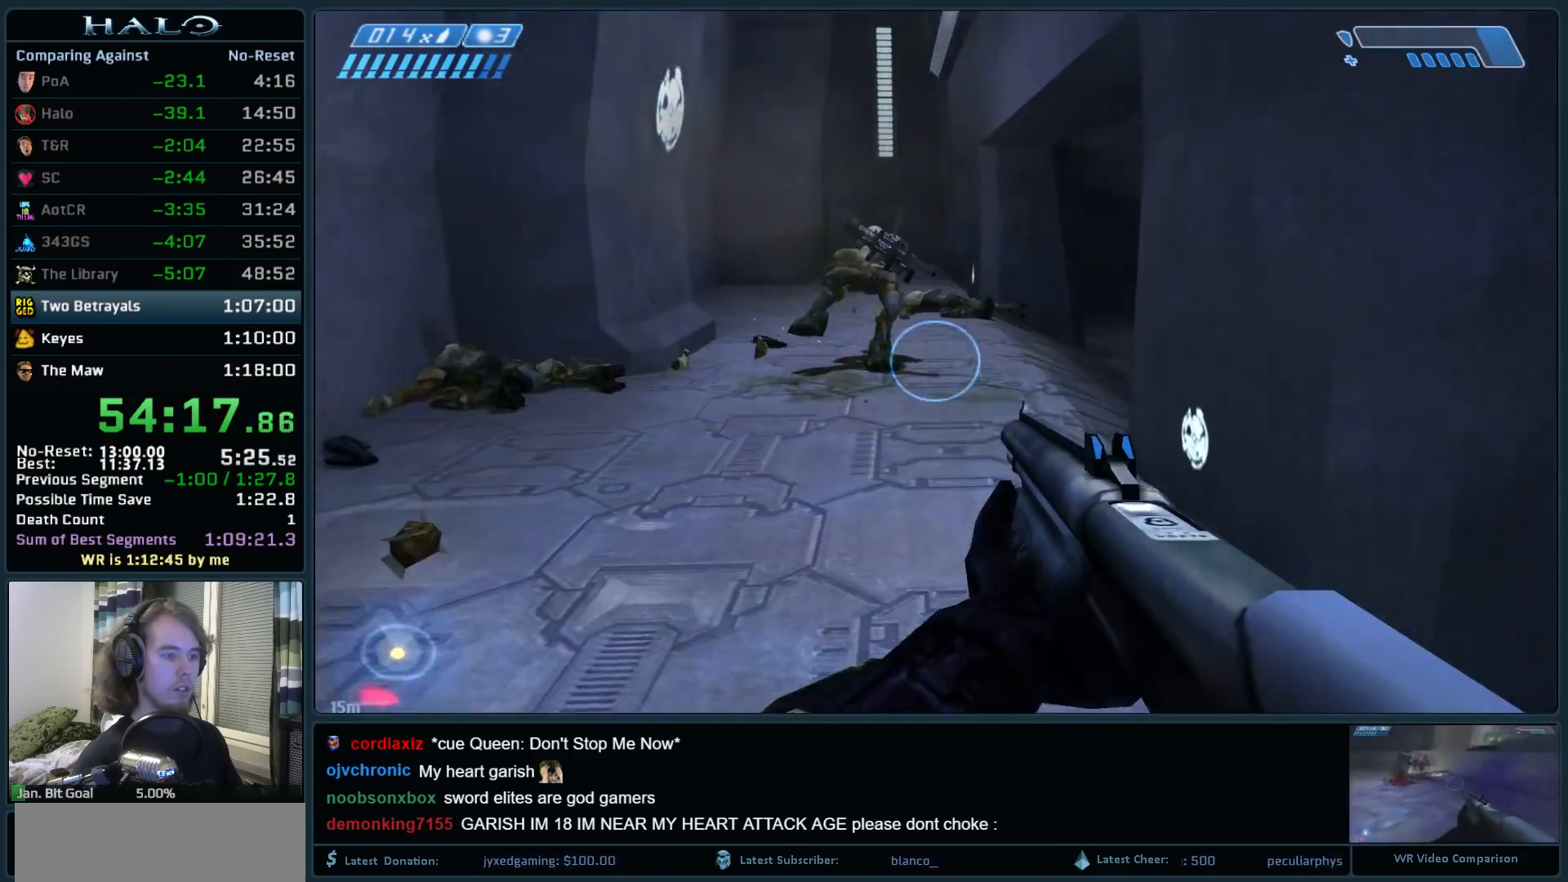
{"keys": ["w"], "mouse": [], "events": [[50, "a", "up"], [50, "mouse_left", "up"]]}
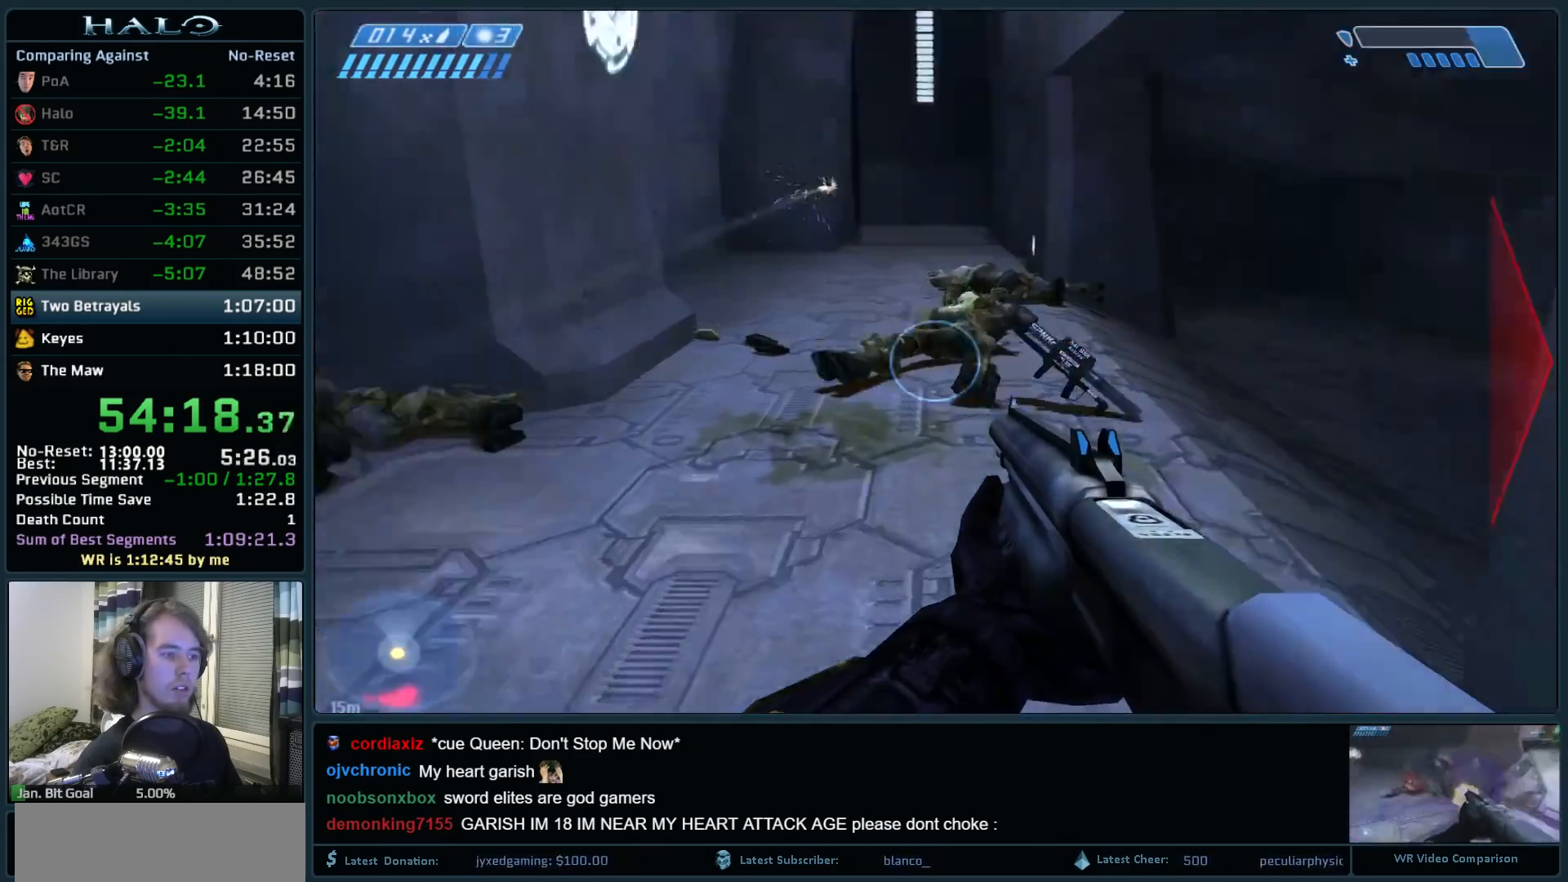
{"keys": ["s"], "mouse": [], "events": [[17, "d", "down"], [67, "w", "up"], [167, "d", "up"], [167, "s", "down"]]}
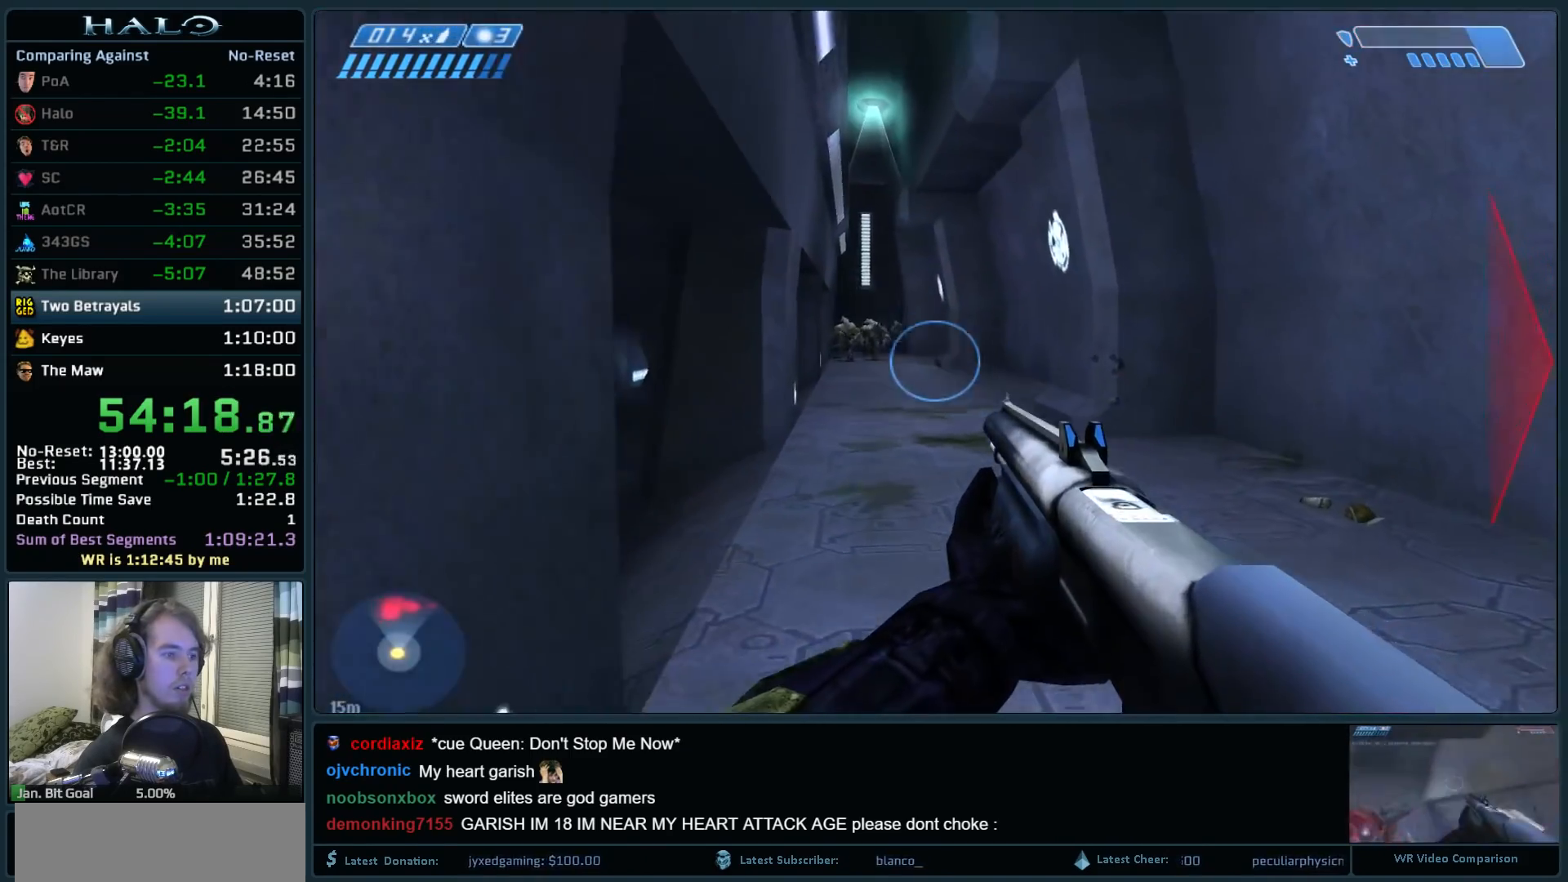
{"keys": ["d"], "mouse": [], "events": [[83, "mouse_left", "down"], [183, "mouse_left", "up"], [217, "mouse_right", "down"], [367, "d", "down"], [367, "mouse_right", "up"], [467, "s", "up"]]}
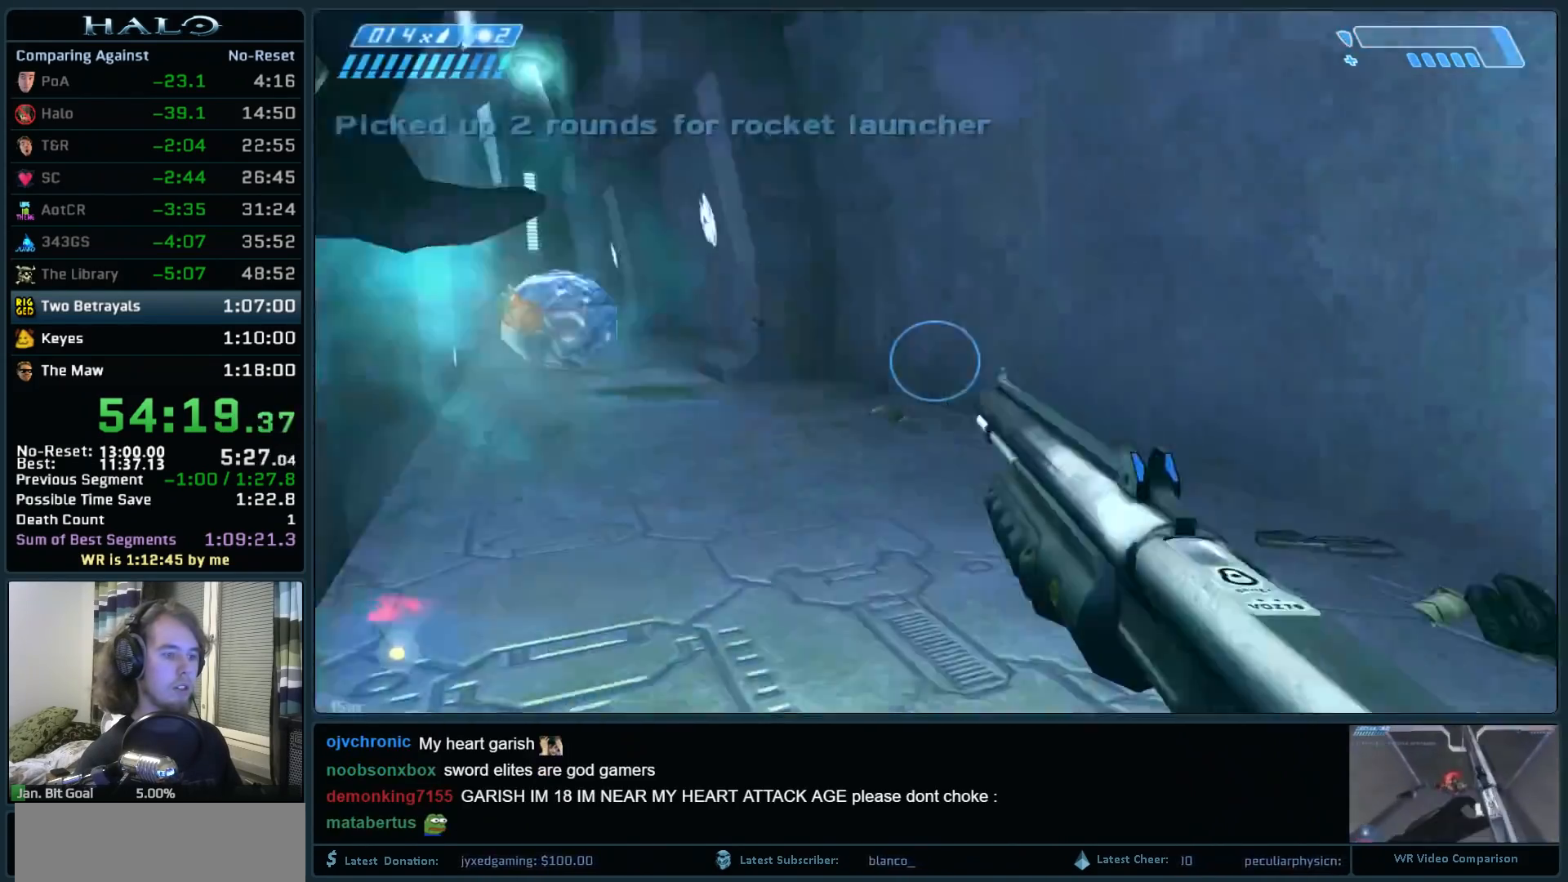
{"keys": ["w"], "mouse": [], "events": [[50, "w", "down"], [150, "d", "up"]]}
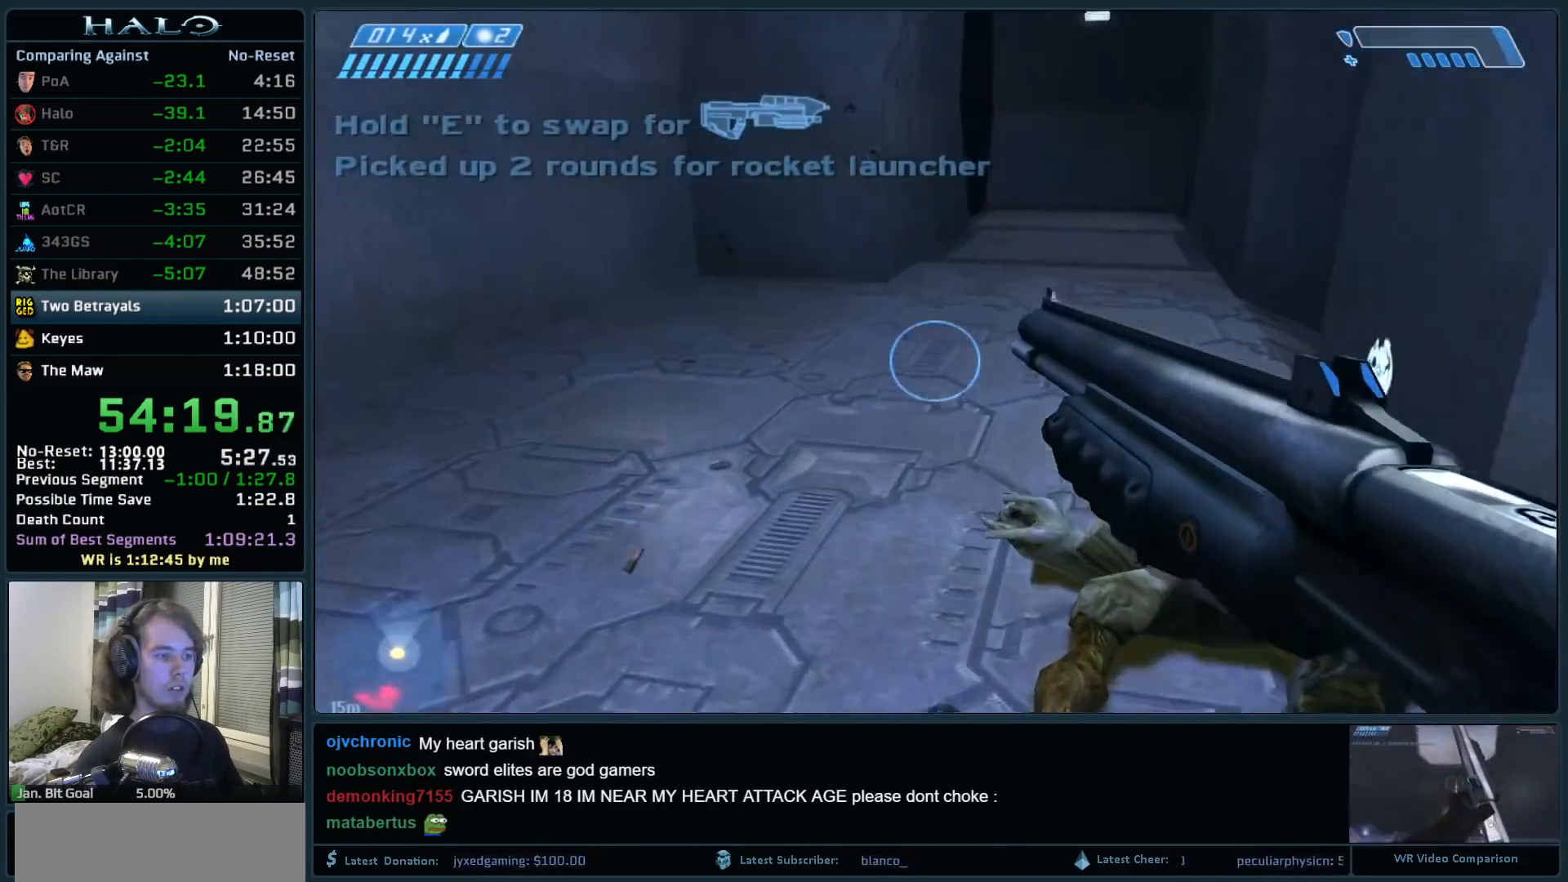
{"keys": ["r", "w"], "mouse": [], "events": [[217, "space", "down"], [350, "space", "up"], [483, "r", "down"]]}
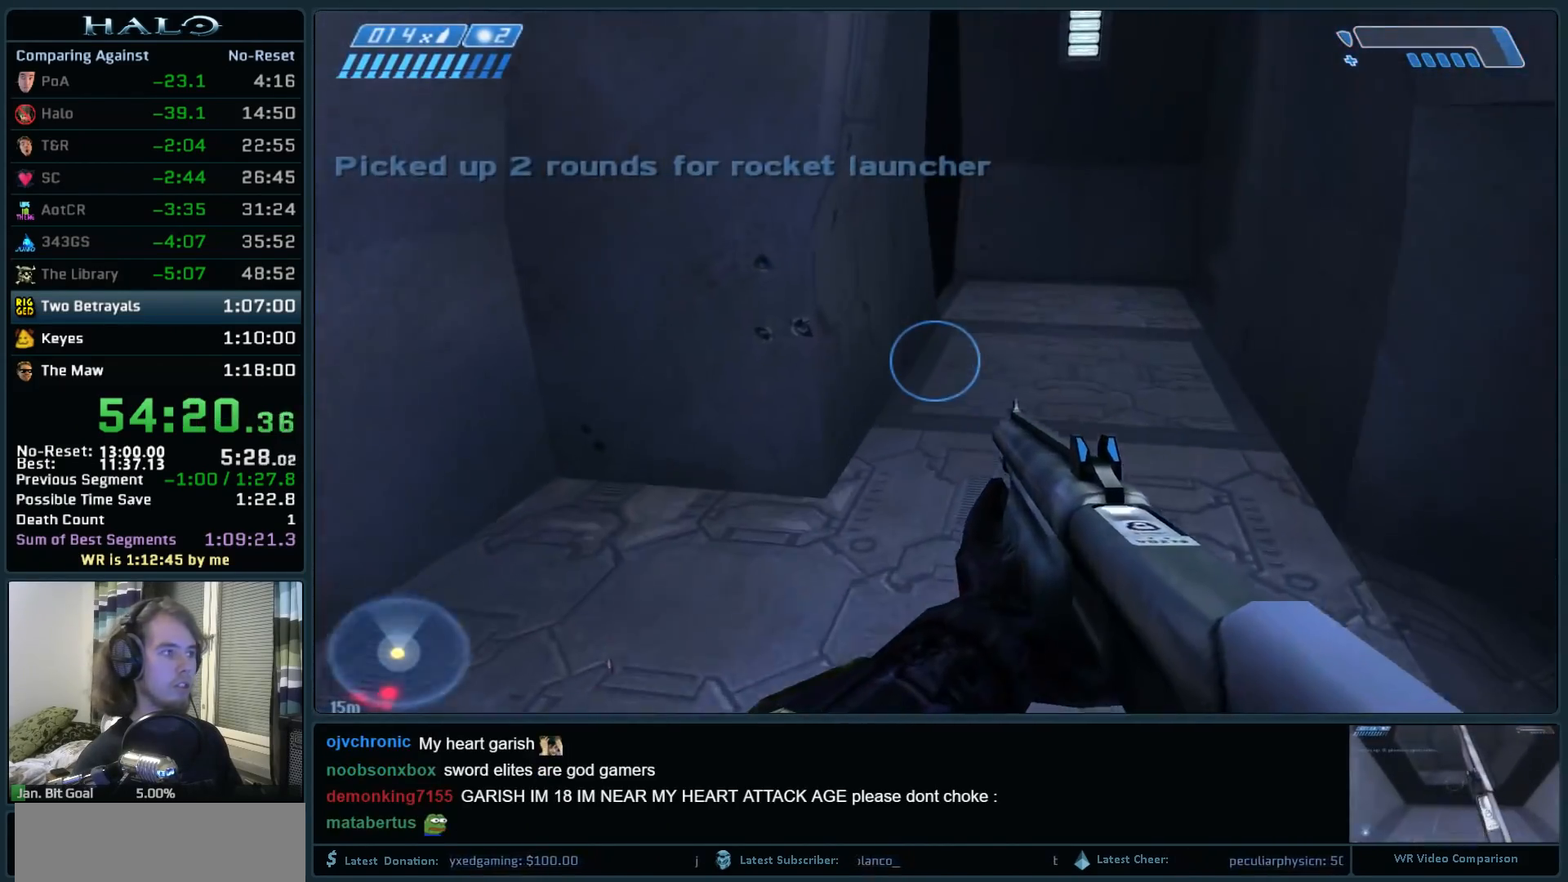
{"keys": ["w"], "mouse": [], "events": [[133, "r", "up"]]}
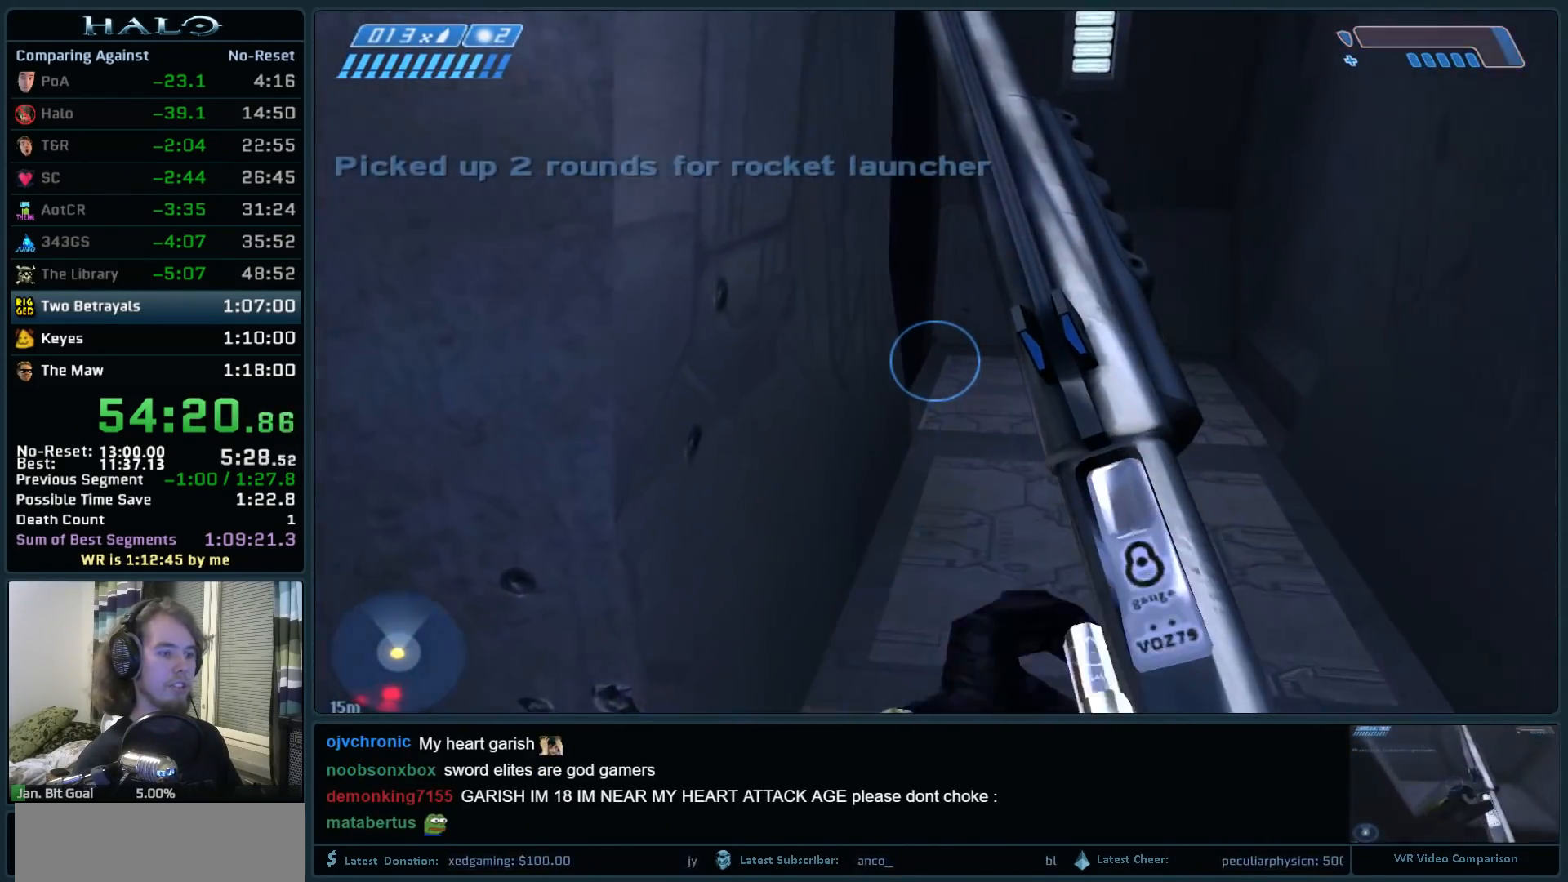
{"keys": ["w"], "mouse": [], "events": []}
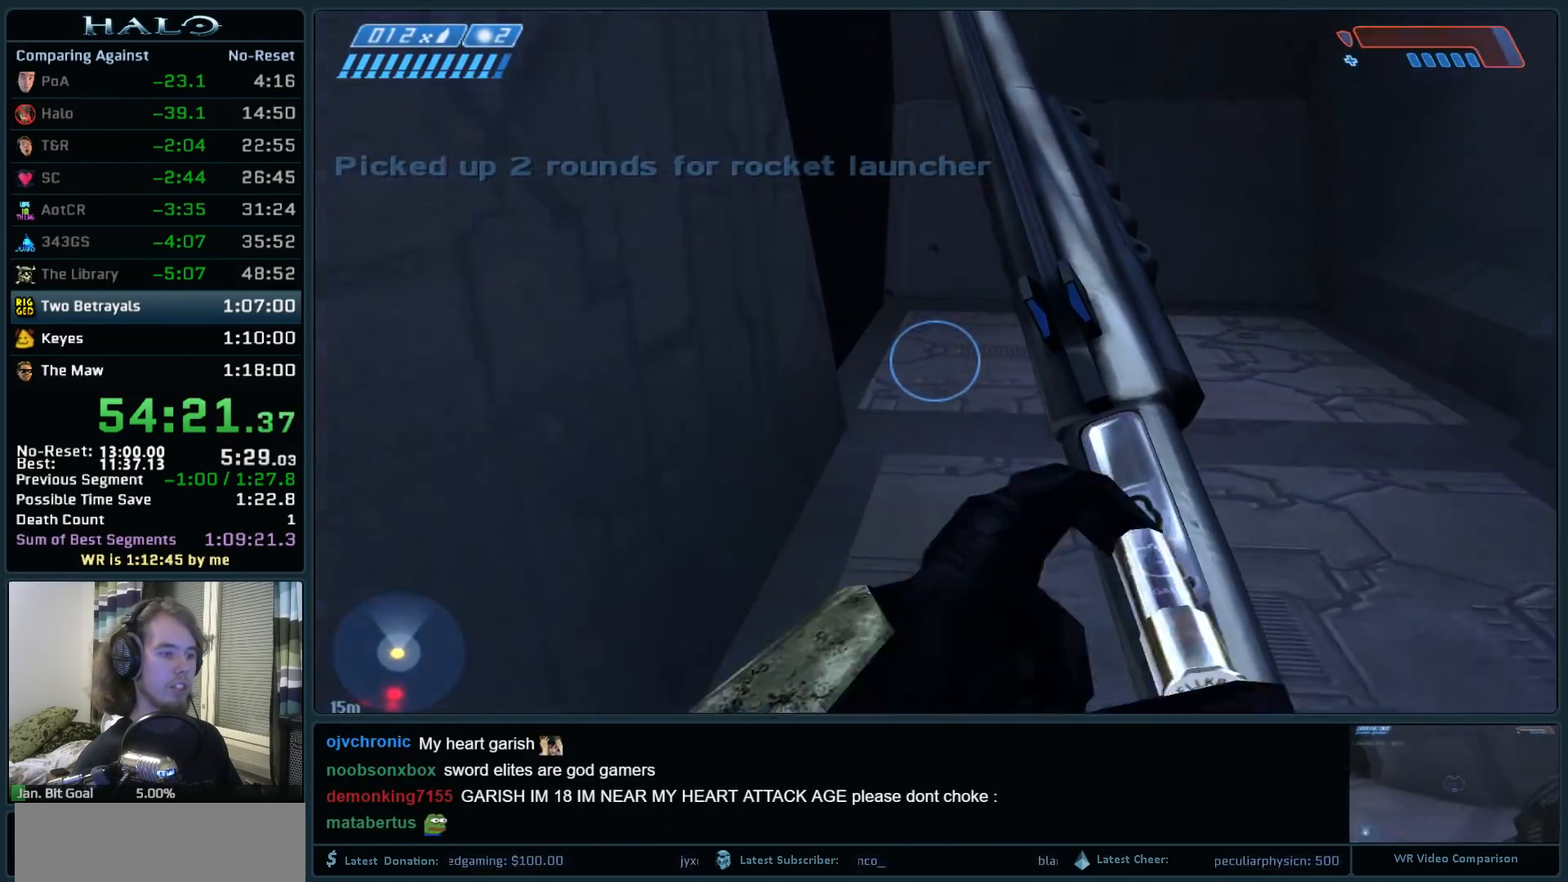
{"keys": ["w"], "mouse": [], "events": []}
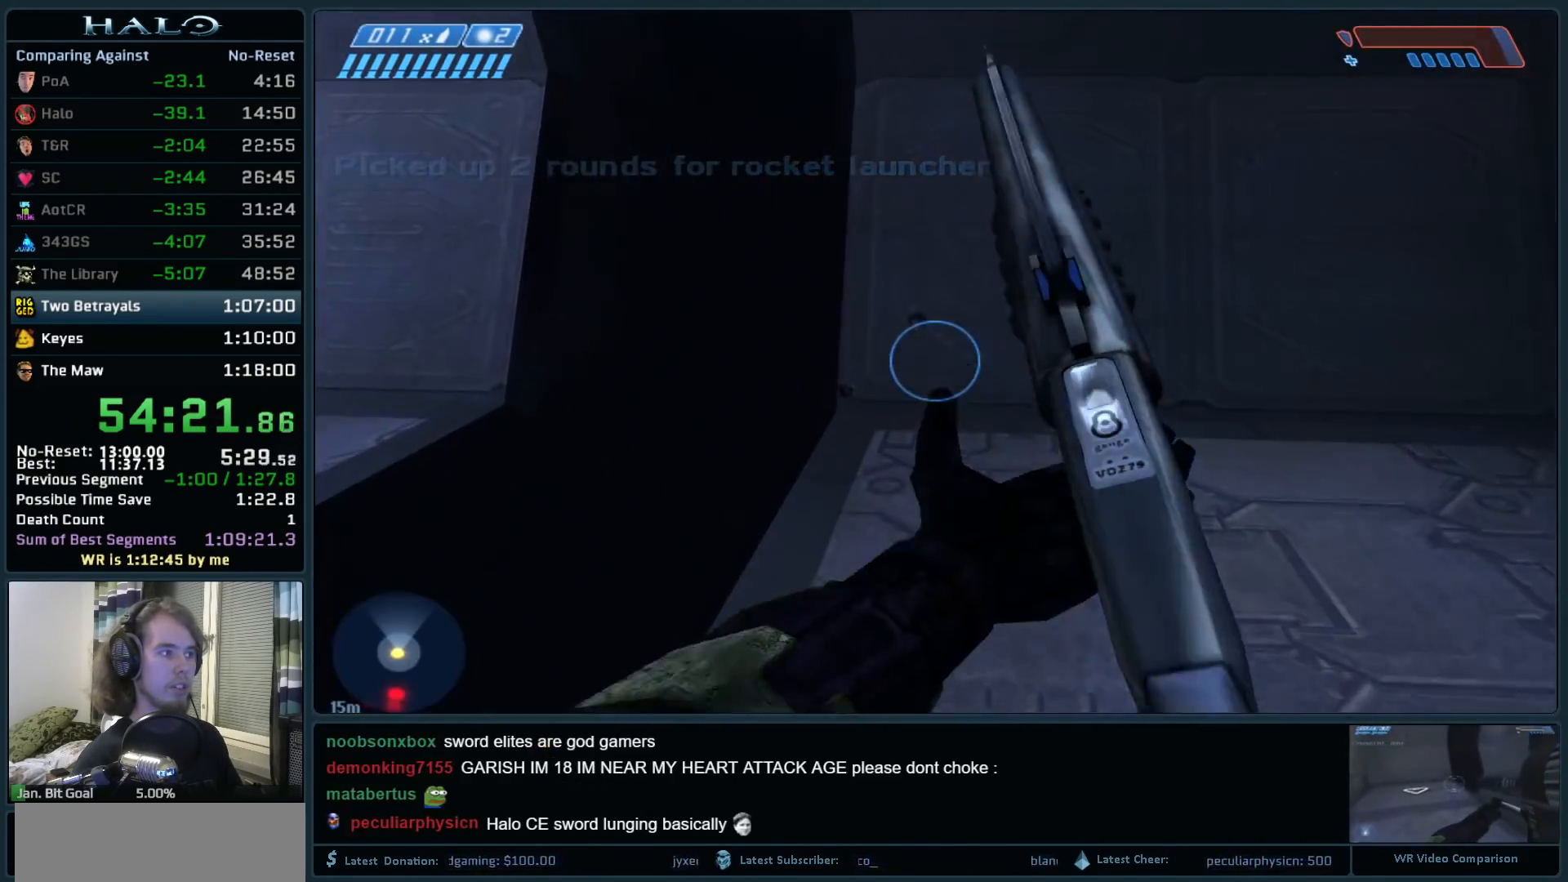
{"keys": ["w"], "mouse": [], "events": [[33, "q", "down"], [83, "q", "up"], [267, "q", "down"], [367, "q", "up"]]}